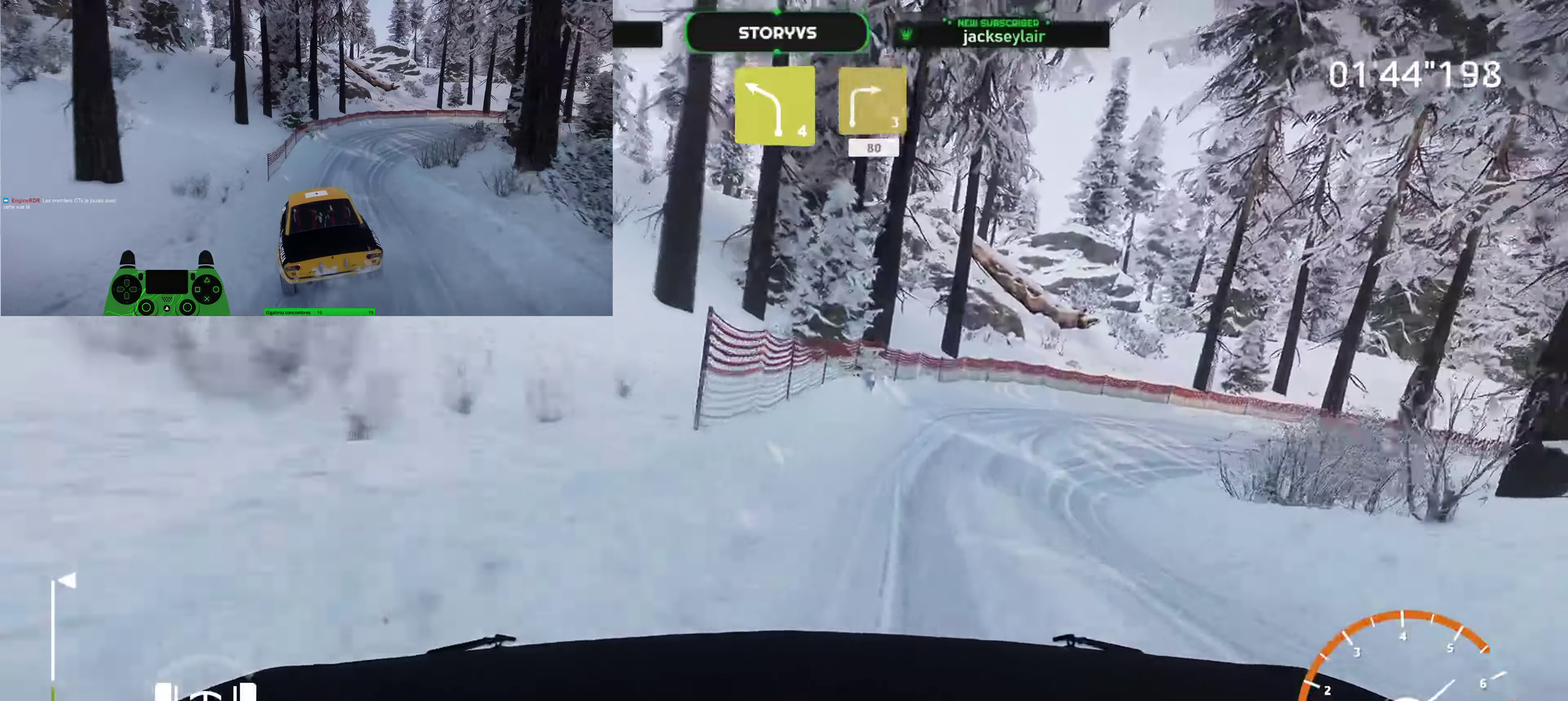
Gameplay with a controller (PlayStation layout); each line is a JSON object with the inputs held at the frame after it. "button_events" lists button changes between this image and that frame as [ms after this image, input, new state], when the widget could be followed in between (sticks are given only as held states). Not read: L3 R3.
{"buttons": ["L2"], "left_stick": "up-right", "right_stick": "center", "button_events": [[50, "CROSS", "up"]]}
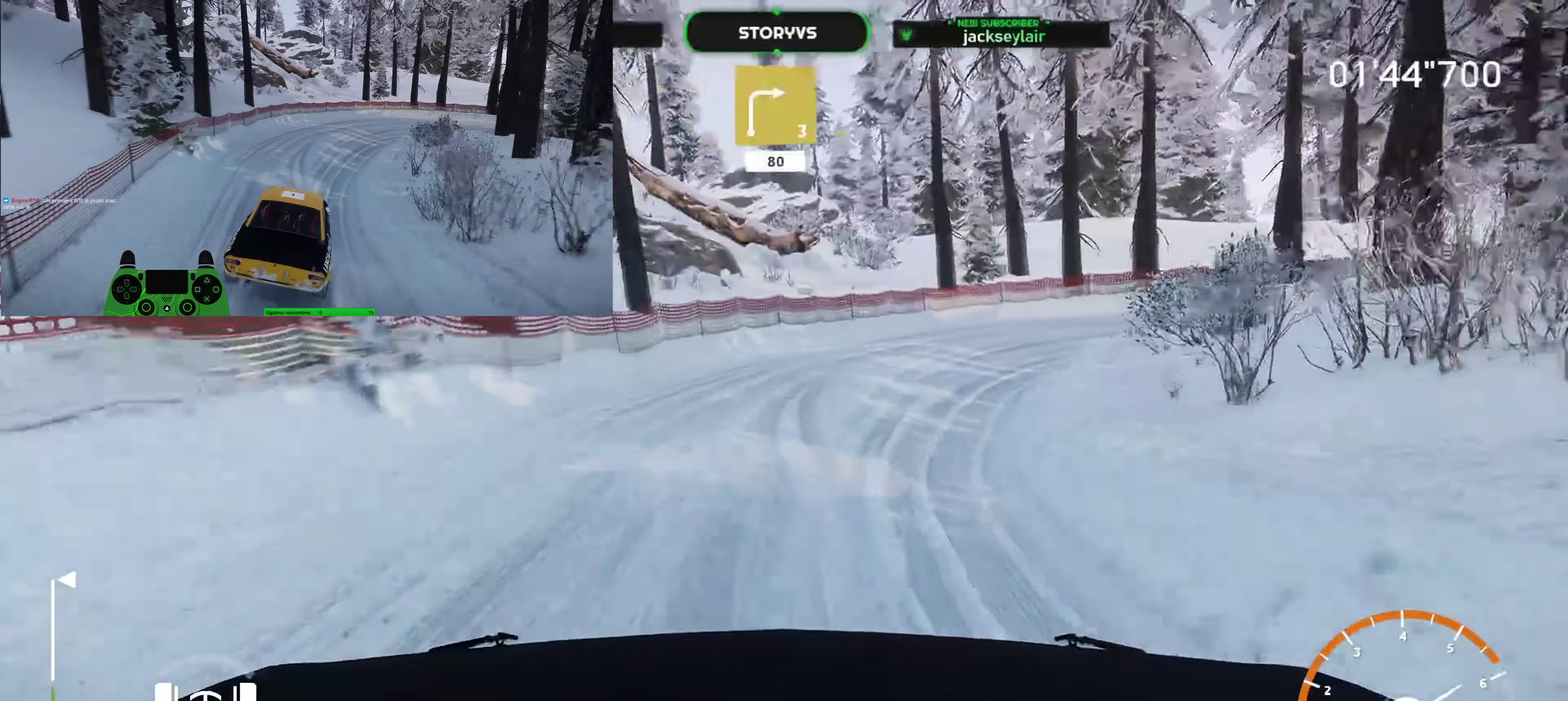
{"buttons": ["R2"], "left_stick": "right", "right_stick": "center", "button_events": [[300, "R2", "down"], [317, "L2", "up"]]}
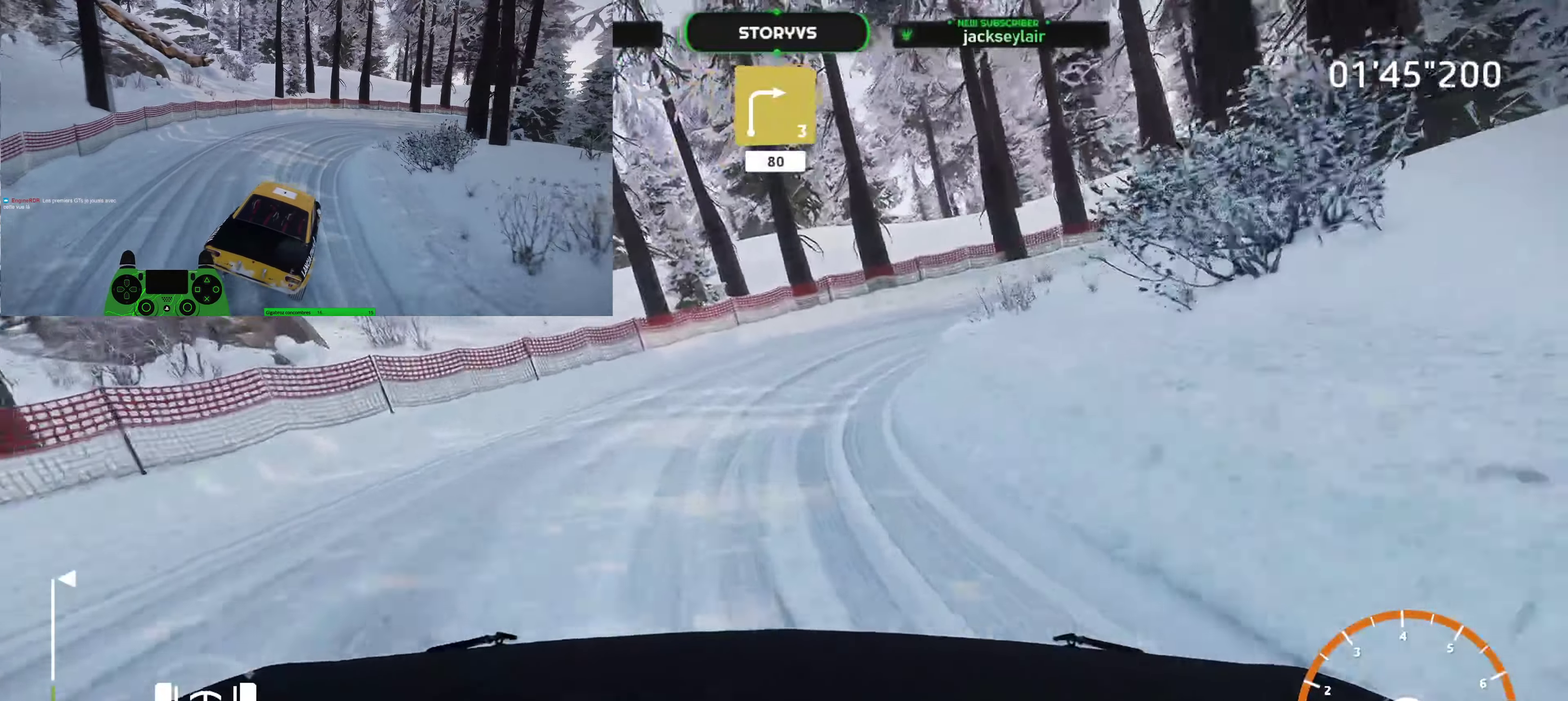
{"buttons": [], "left_stick": "right", "right_stick": "center", "button_events": [[34, "L2", "down"], [34, "R2", "up"], [434, "L2", "up"]]}
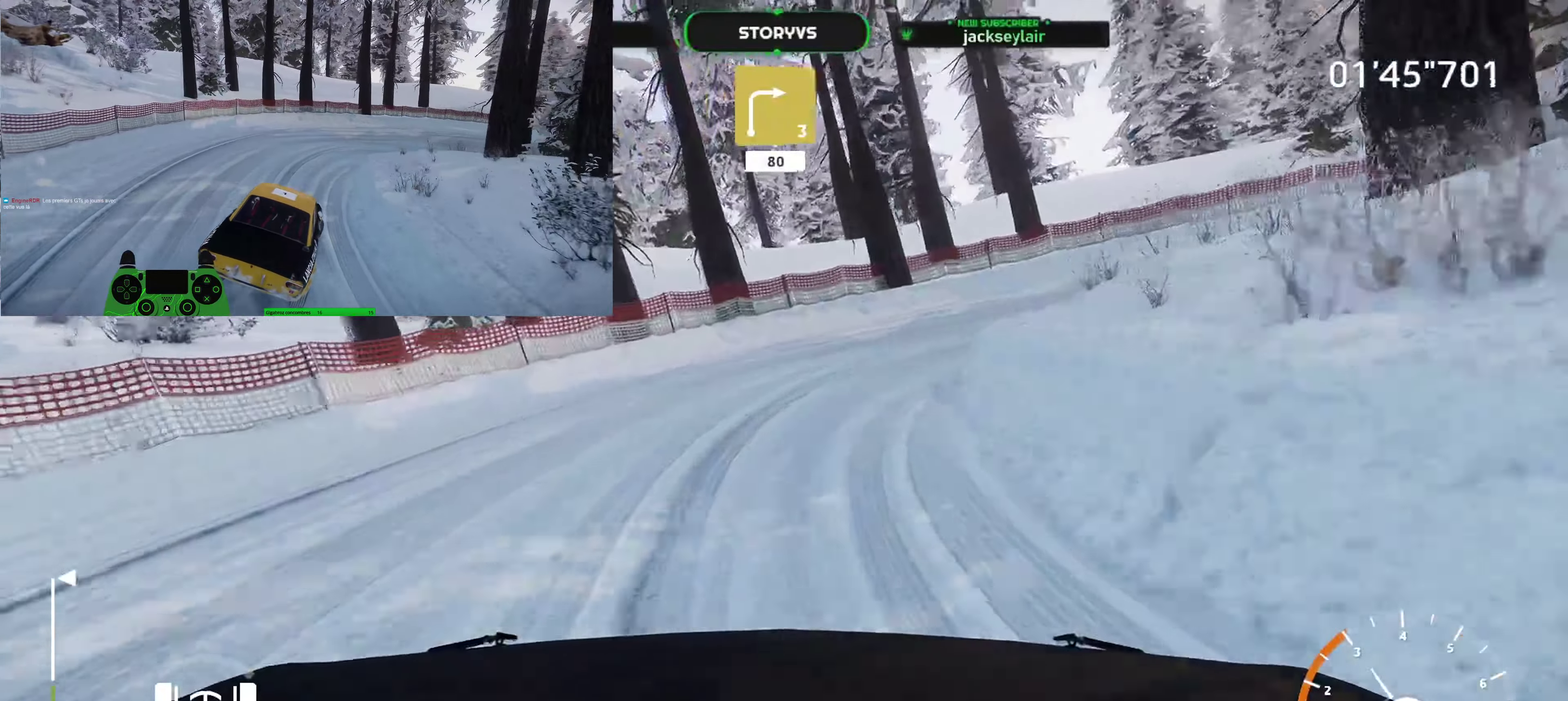
{"buttons": ["R2"], "left_stick": "right", "right_stick": "center", "button_events": [[417, "R2", "down"]]}
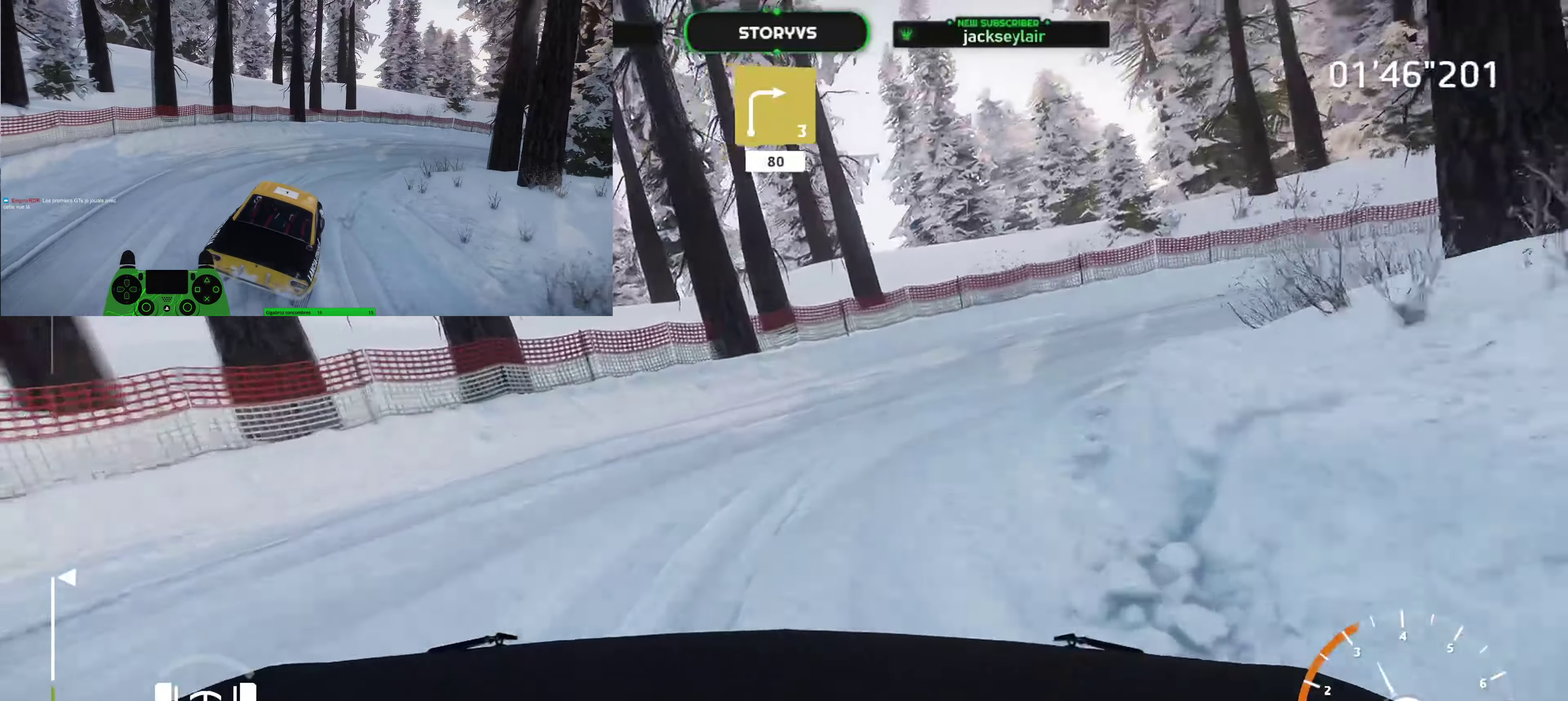
{"buttons": ["R2"], "left_stick": "right", "right_stick": "center", "button_events": []}
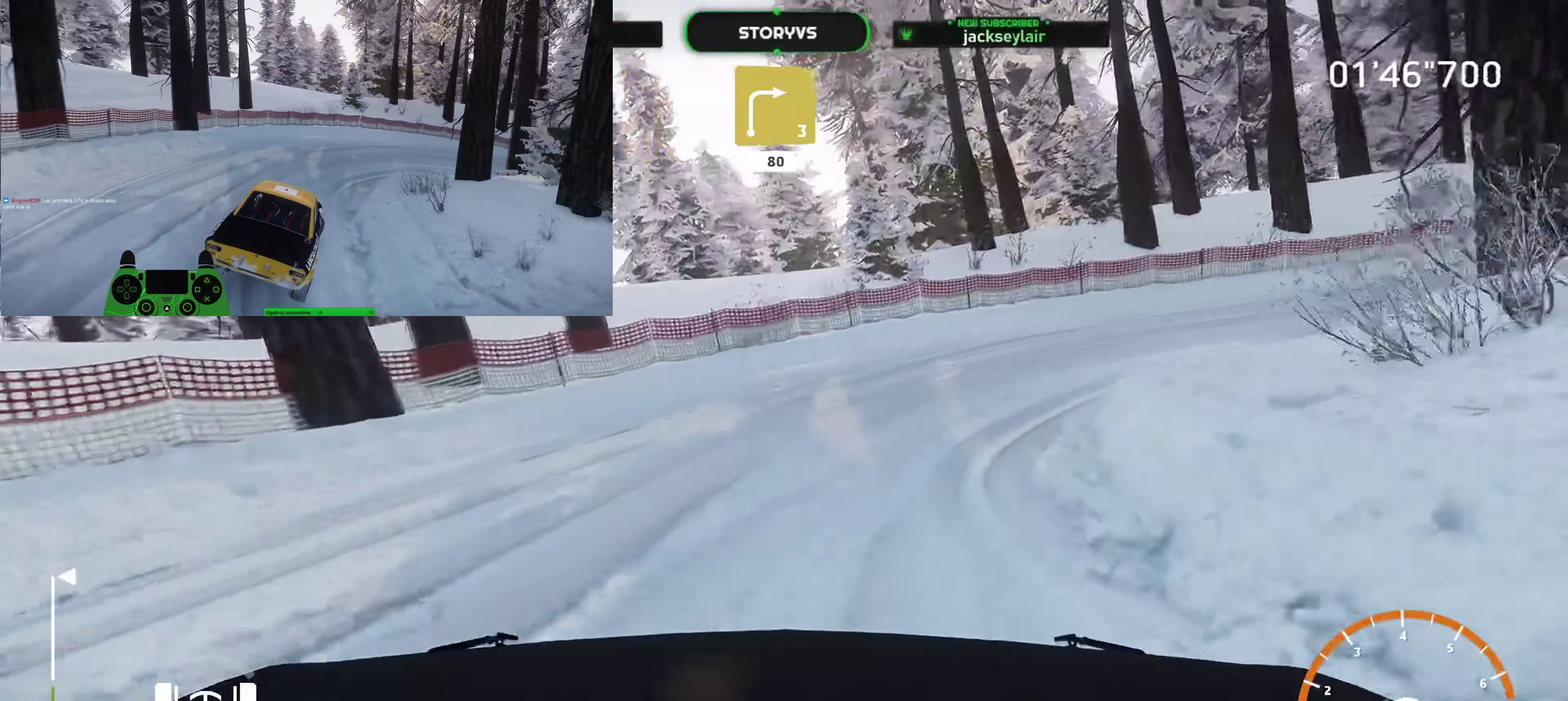
{"buttons": [], "left_stick": "right", "right_stick": "center", "button_events": [[434, "R2", "up"]]}
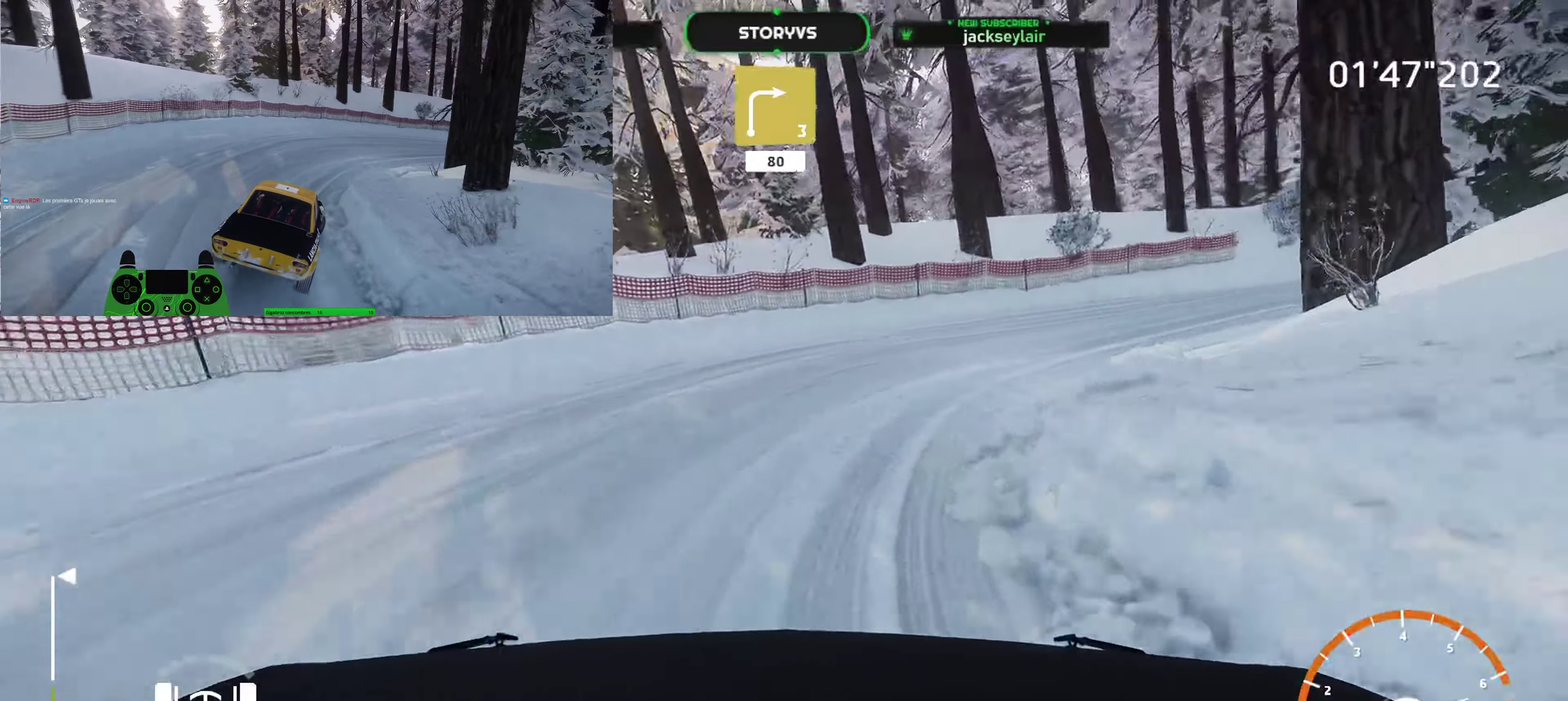
{"buttons": ["R2"], "left_stick": "right", "right_stick": "center", "button_events": [[34, "R2", "down"]]}
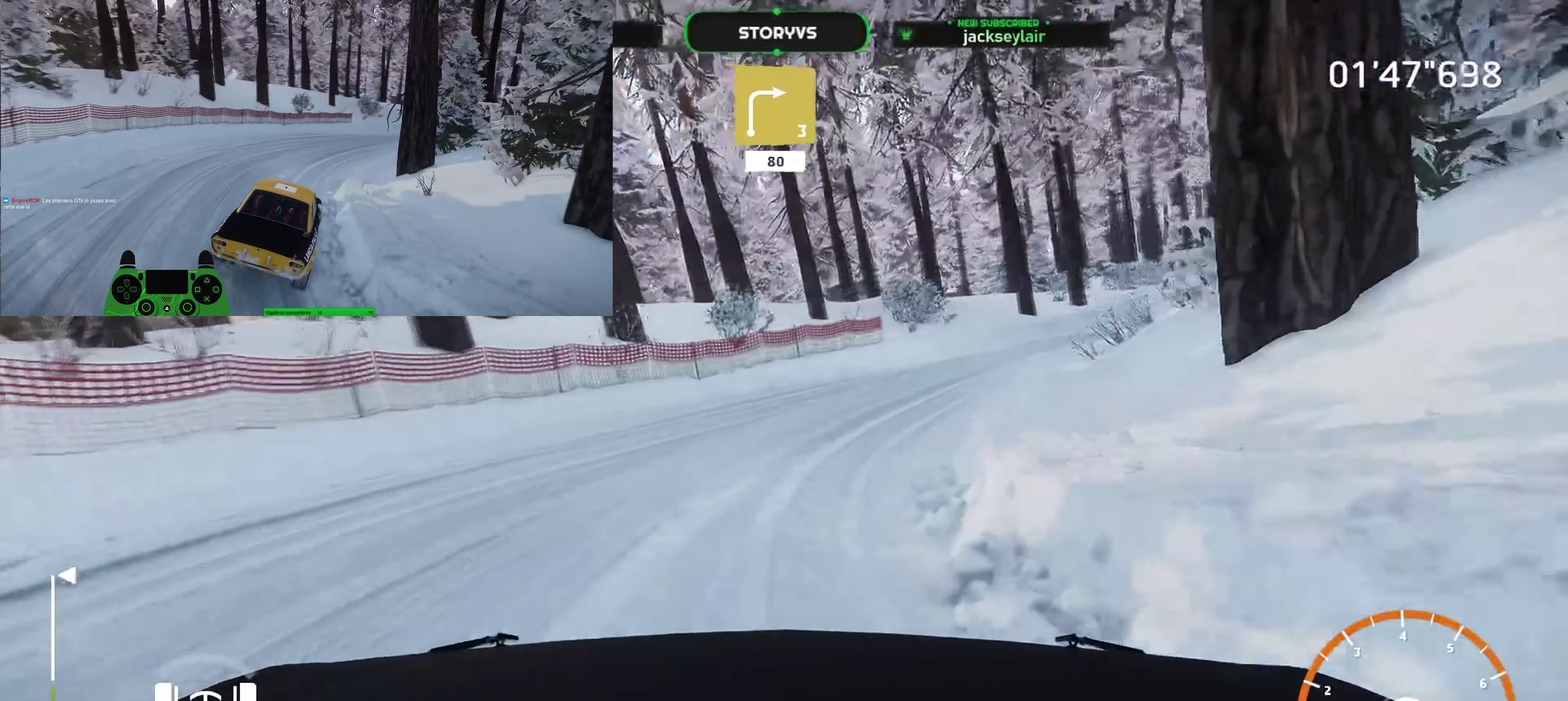
{"buttons": ["R2"], "left_stick": "up-right", "right_stick": "center", "button_events": []}
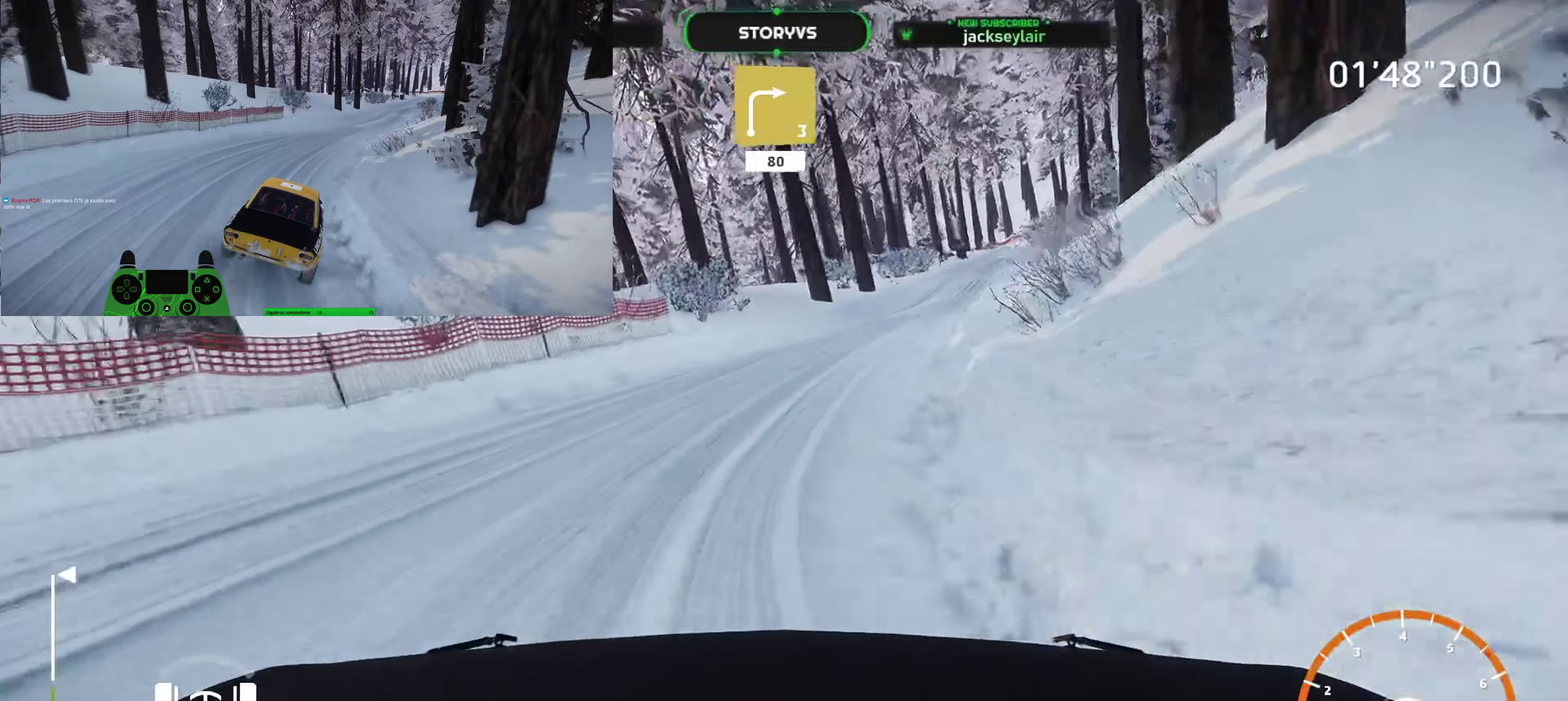
{"buttons": ["R2"], "left_stick": "right", "right_stick": "center", "button_events": []}
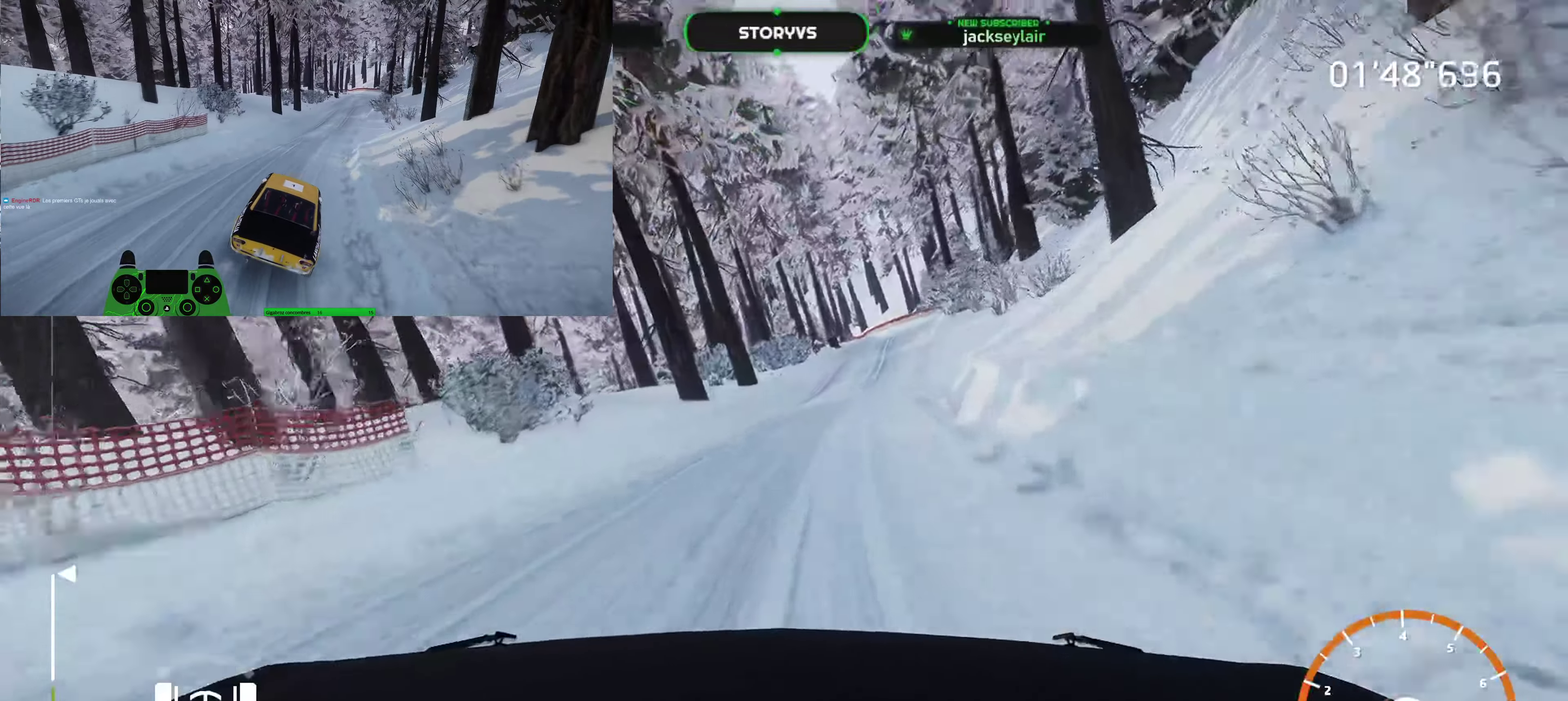
{"buttons": ["R2"], "left_stick": "center", "right_stick": "center", "button_events": []}
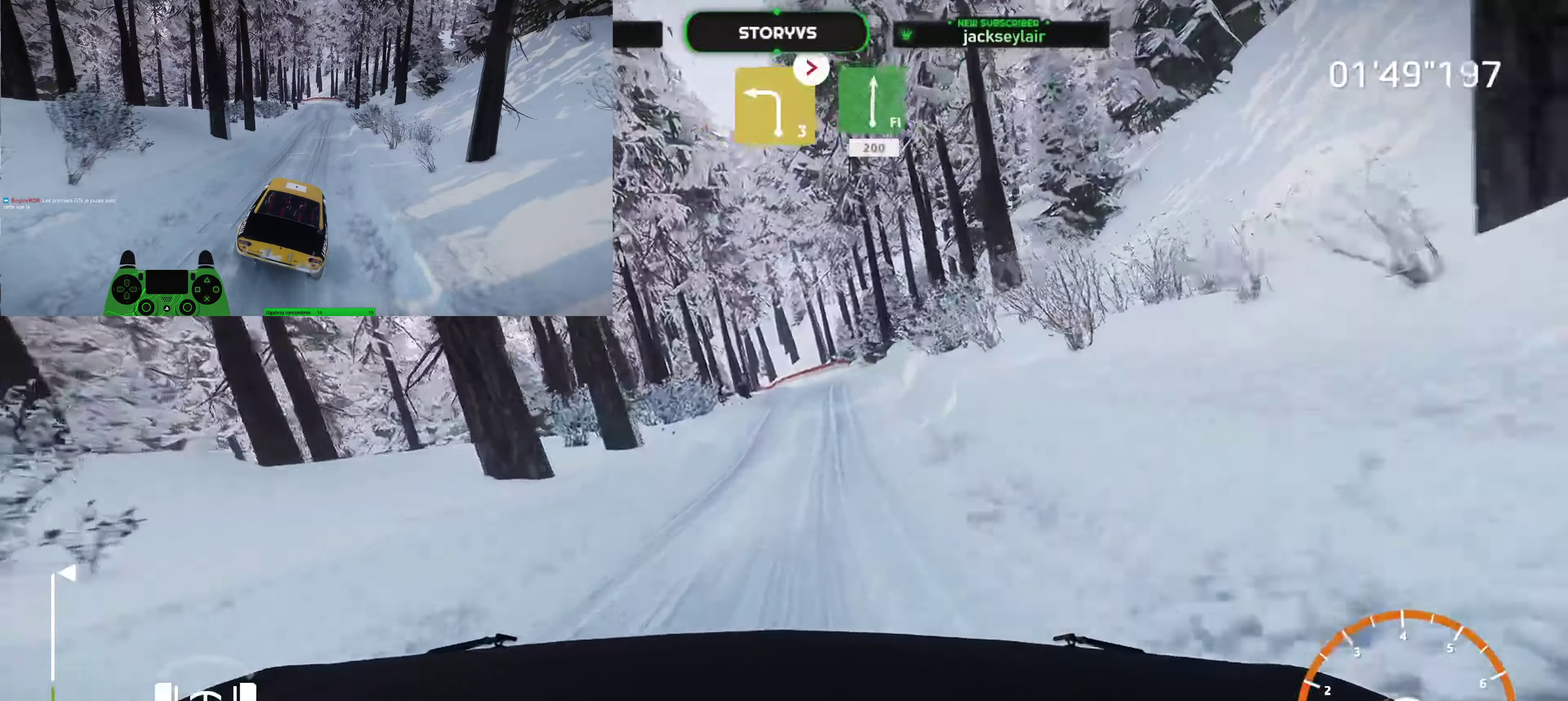
{"buttons": ["R2"], "left_stick": "center", "right_stick": "center", "button_events": []}
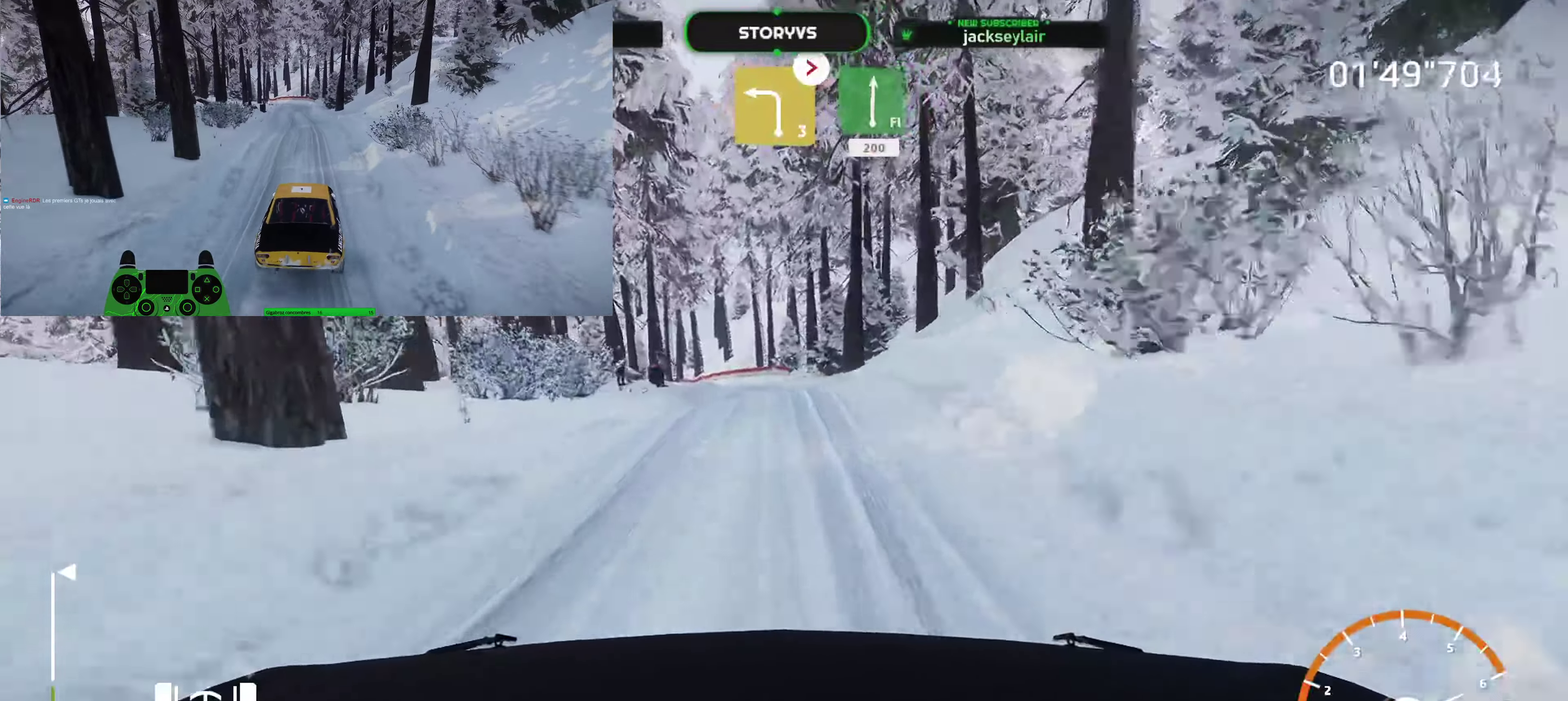
{"buttons": ["R2"], "left_stick": "up-right", "right_stick": "center", "button_events": []}
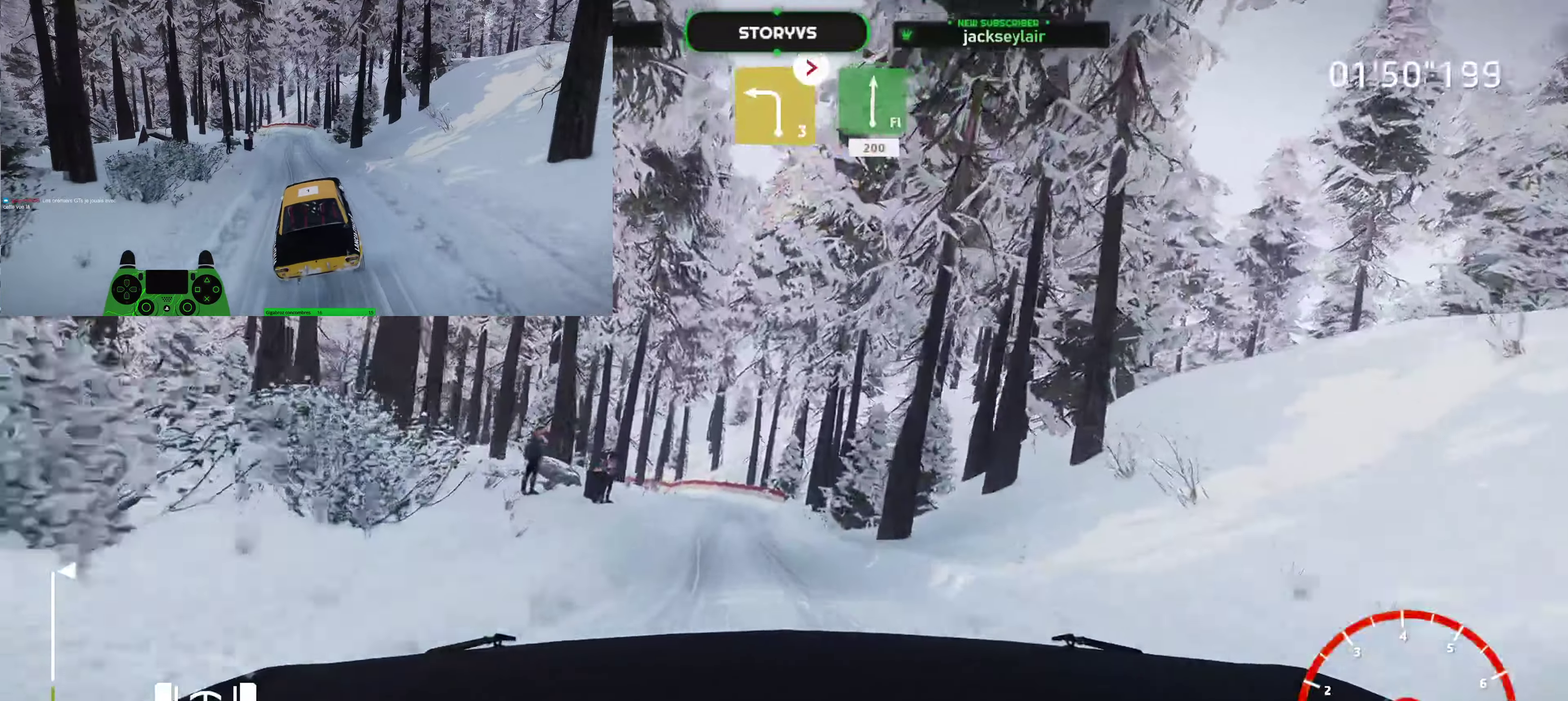
{"buttons": ["R2"], "left_stick": "right", "right_stick": "center", "button_events": []}
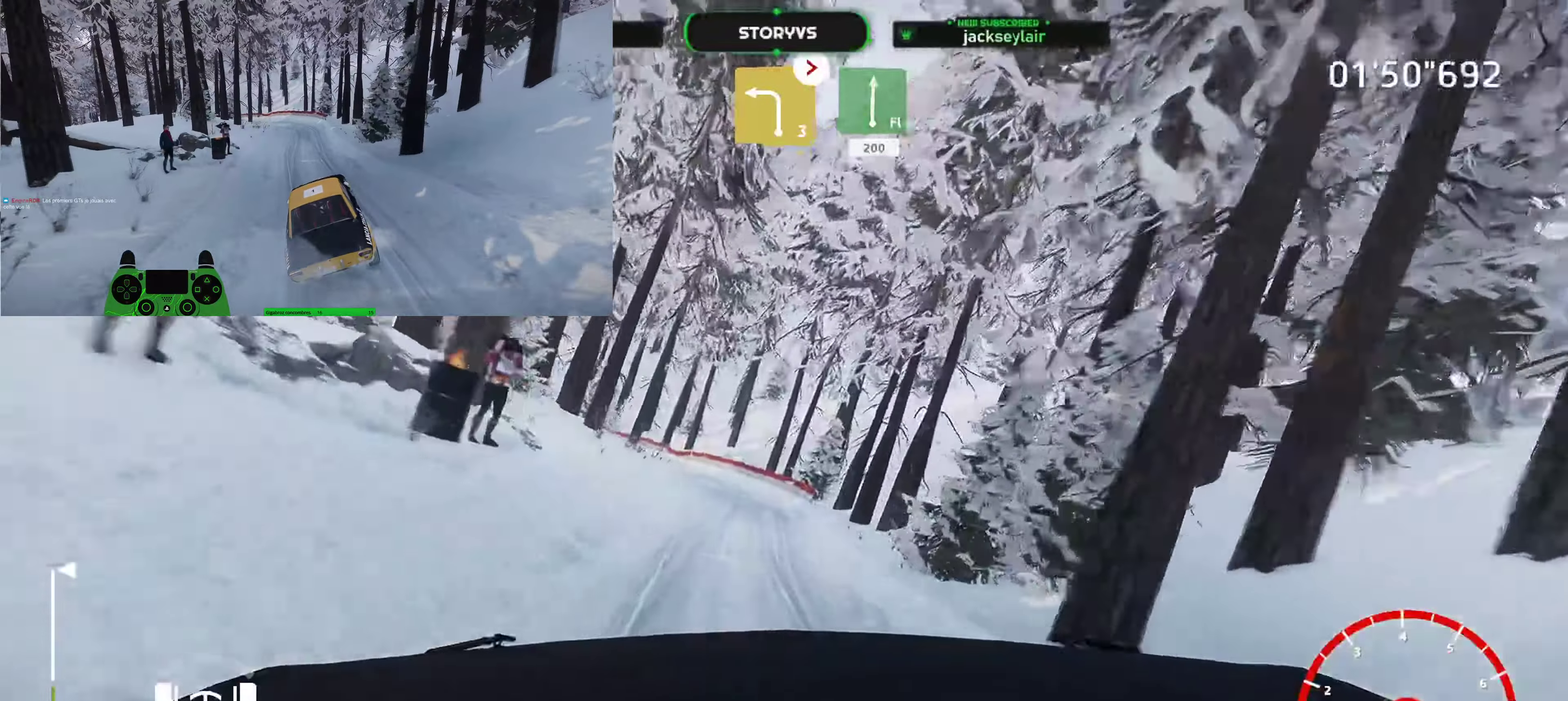
{"buttons": ["R2"], "left_stick": "center", "right_stick": "center", "button_events": []}
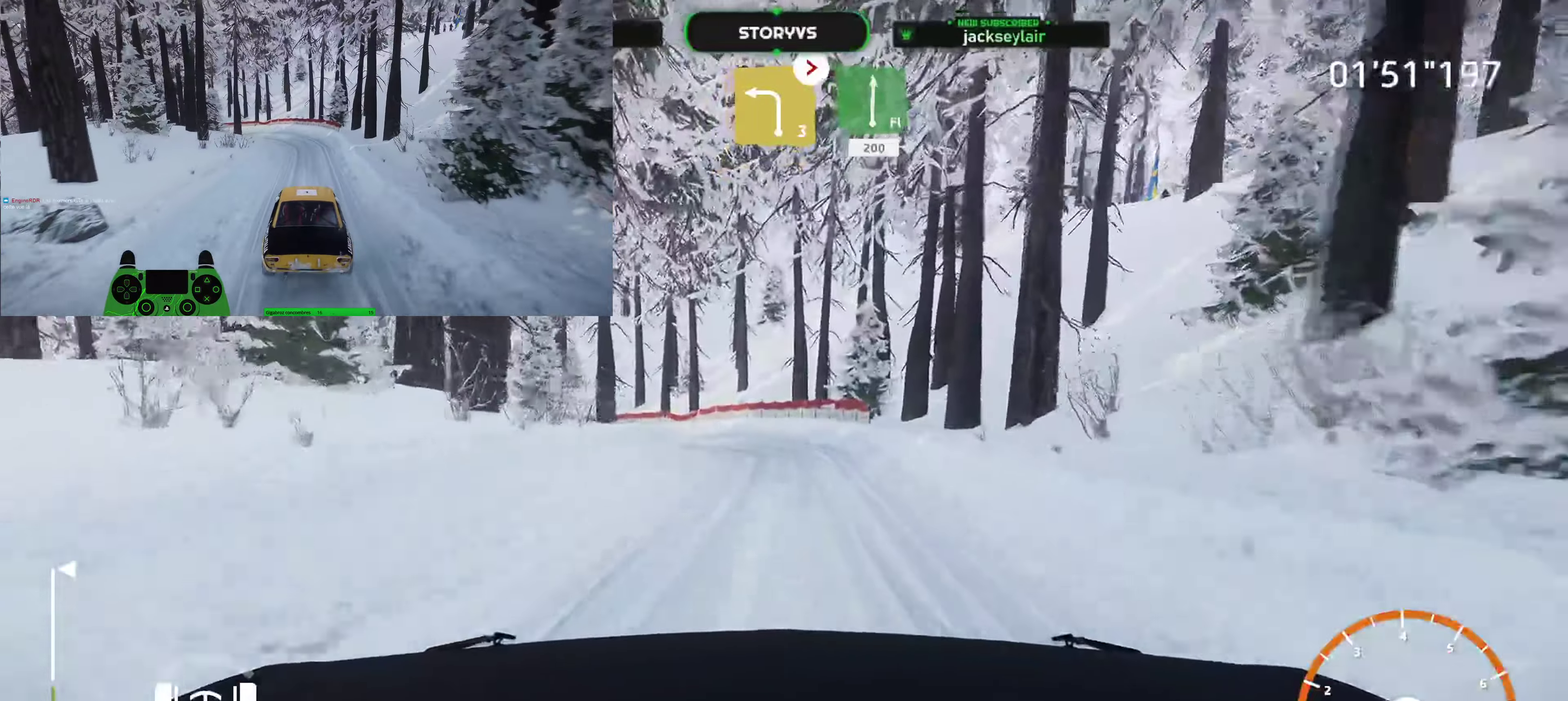
{"buttons": ["L2"], "left_stick": "left", "right_stick": "center", "button_events": [[100, "L2", "down"], [166, "R2", "up"], [266, "CROSS", "down"], [400, "CROSS", "up"]]}
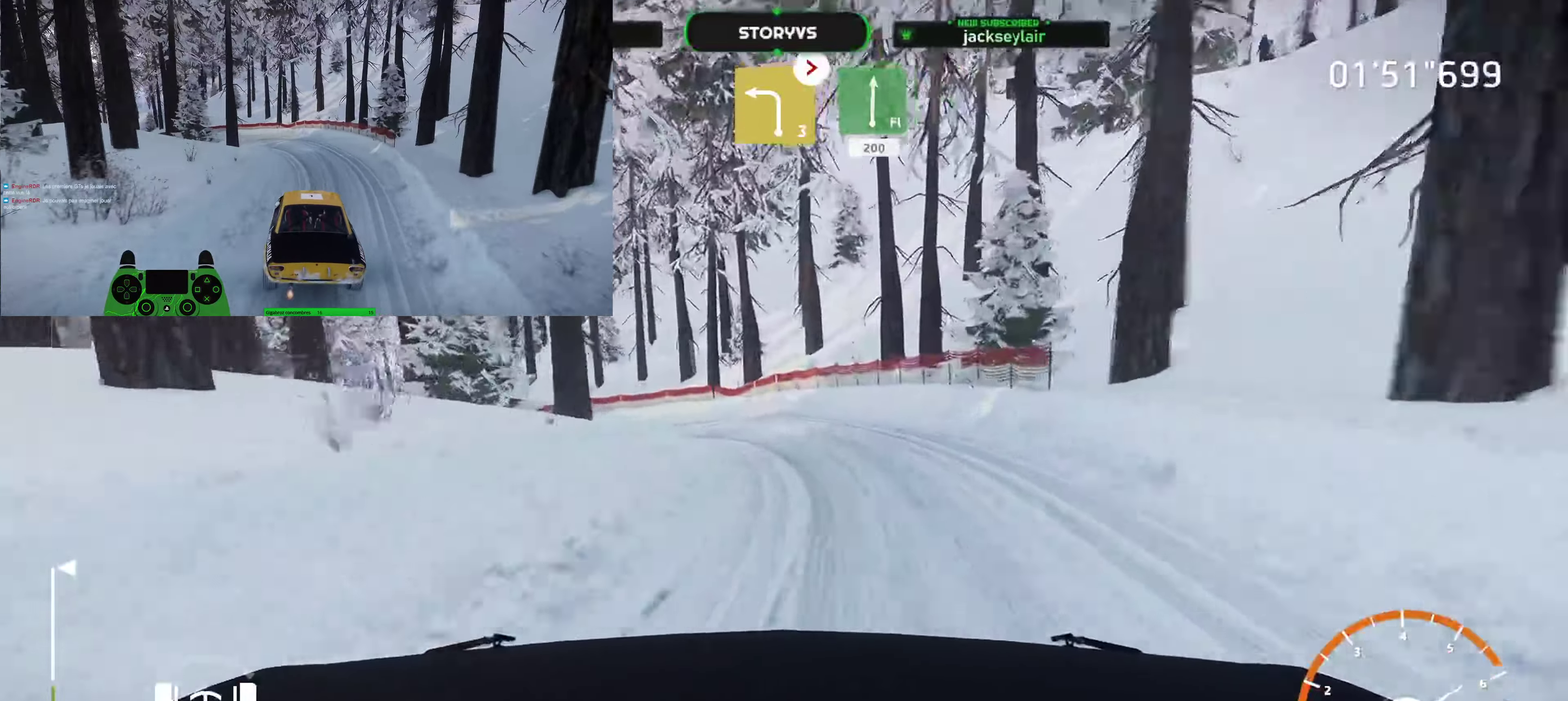
{"buttons": ["L2"], "left_stick": "down-left", "right_stick": "center", "button_events": []}
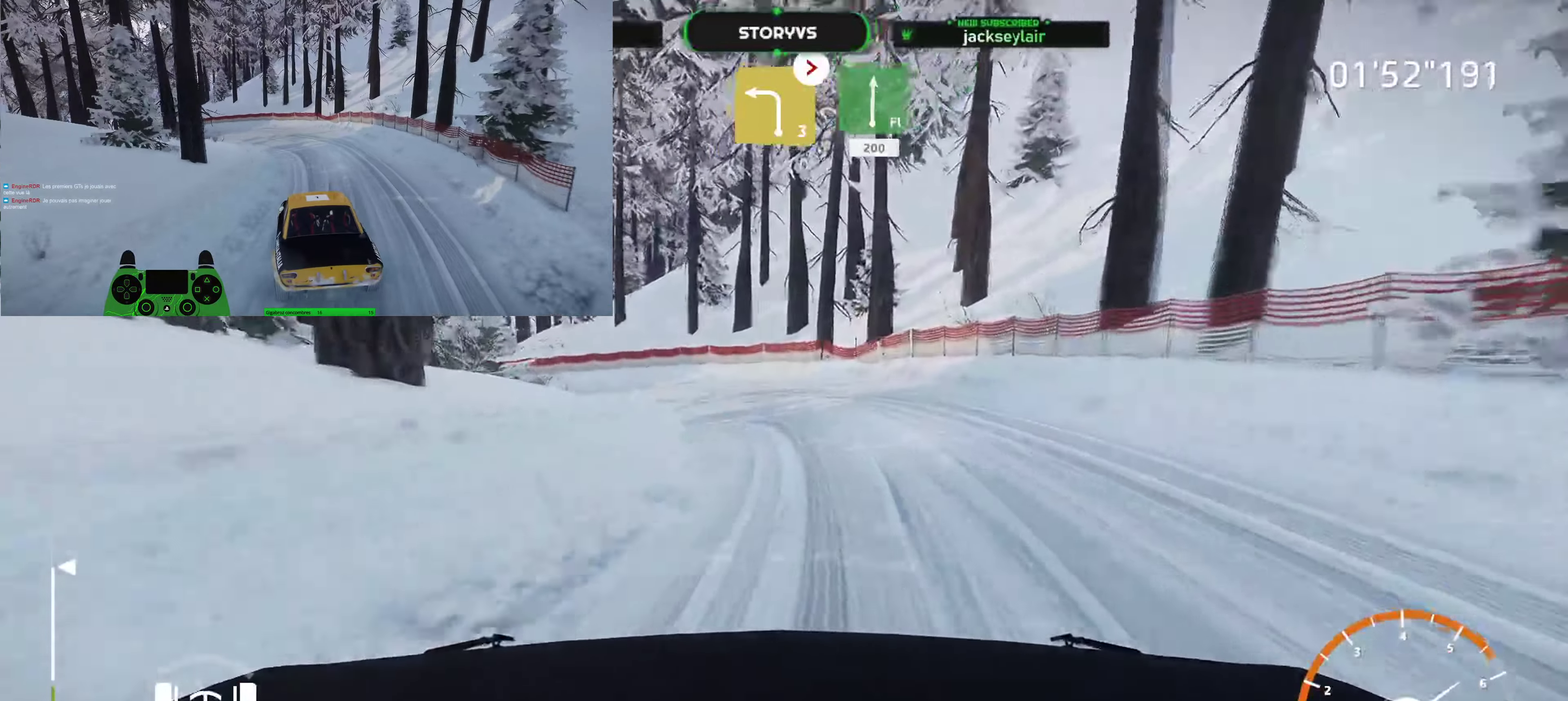
{"buttons": ["R2"], "left_stick": "down-left", "right_stick": "center", "button_events": [[383, "L2", "up"], [483, "R2", "down"]]}
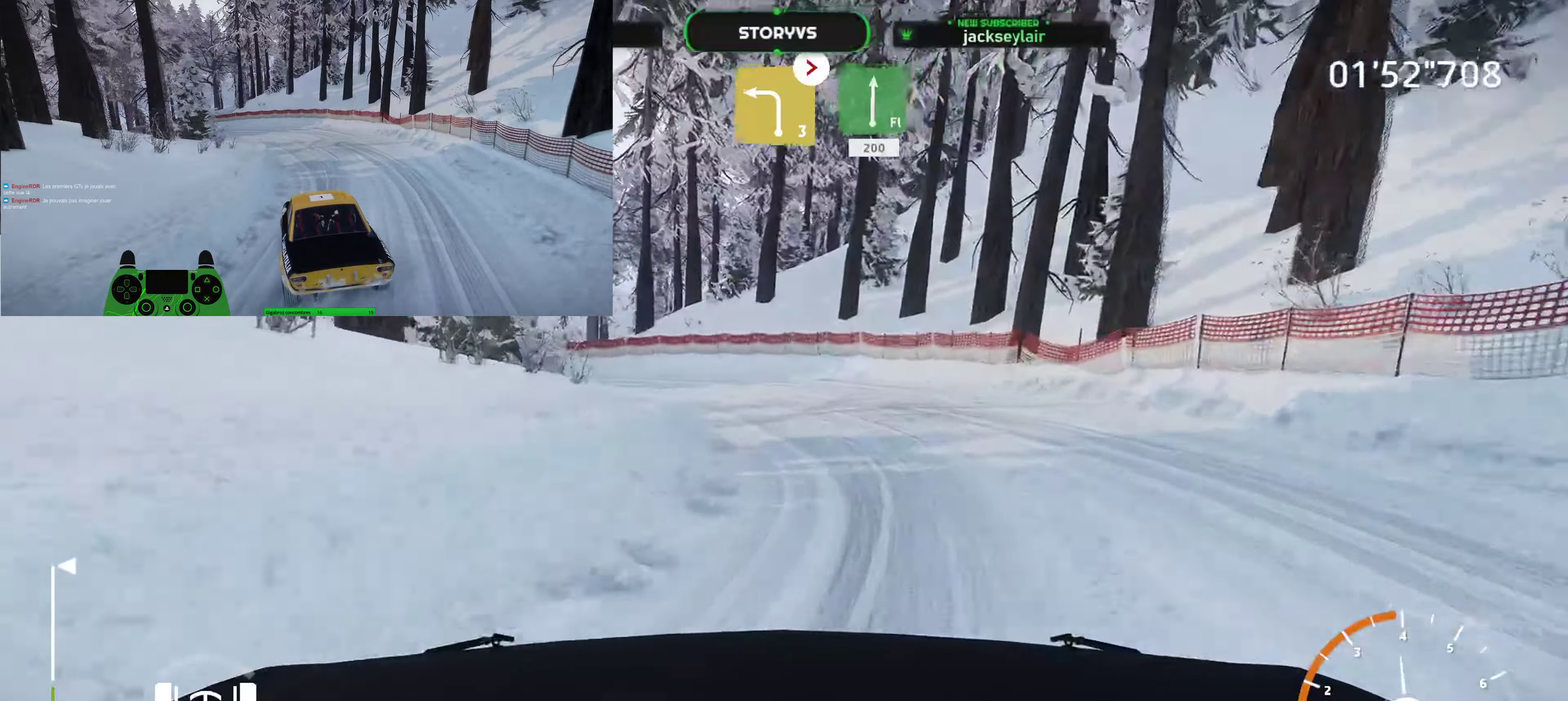
{"buttons": ["R2"], "left_stick": "down-left", "right_stick": "center", "button_events": []}
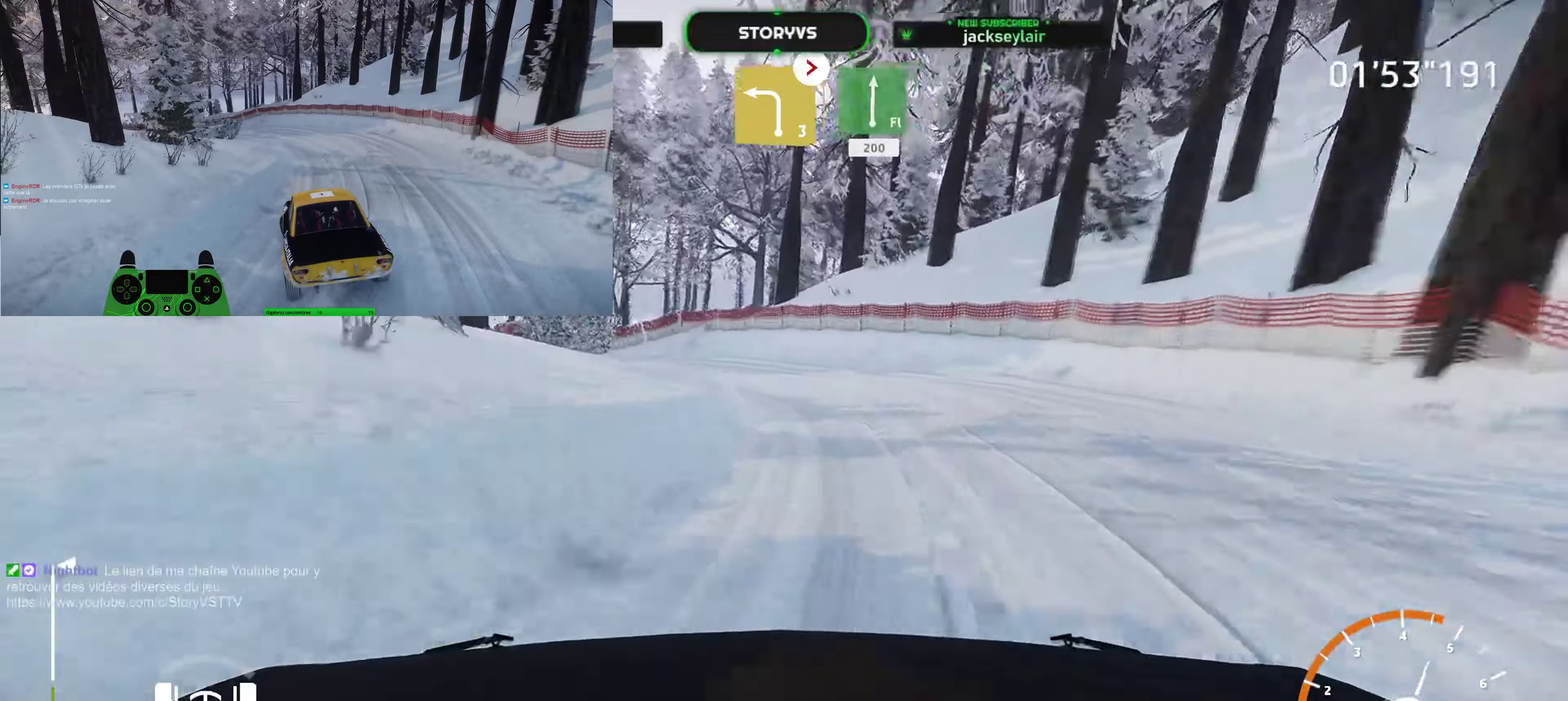
{"buttons": ["CIRCLE"], "left_stick": "left", "right_stick": "center", "button_events": [[467, "R2", "up"], [500, "CIRCLE", "down"]]}
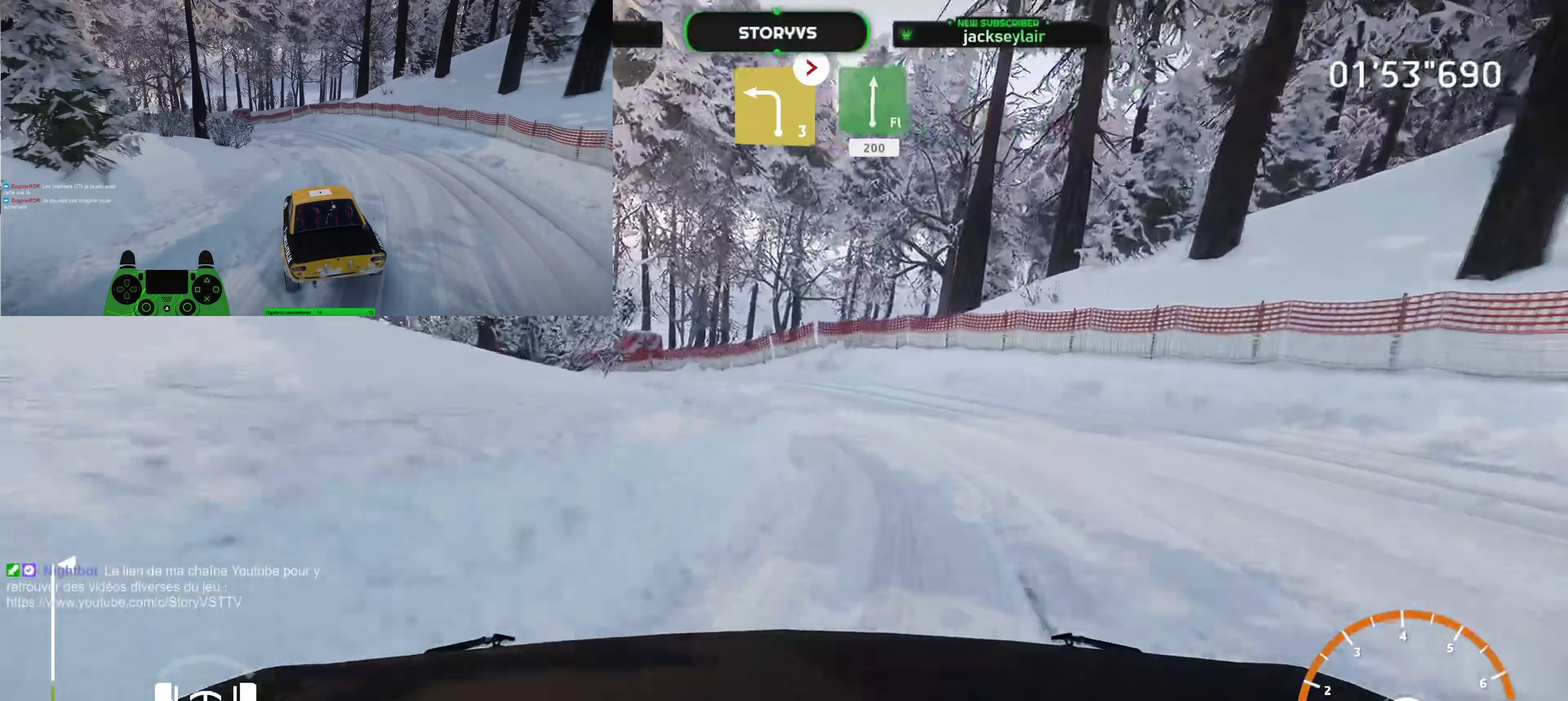
{"buttons": [], "left_stick": "down-left", "right_stick": "center", "button_events": [[234, "CIRCLE", "up"]]}
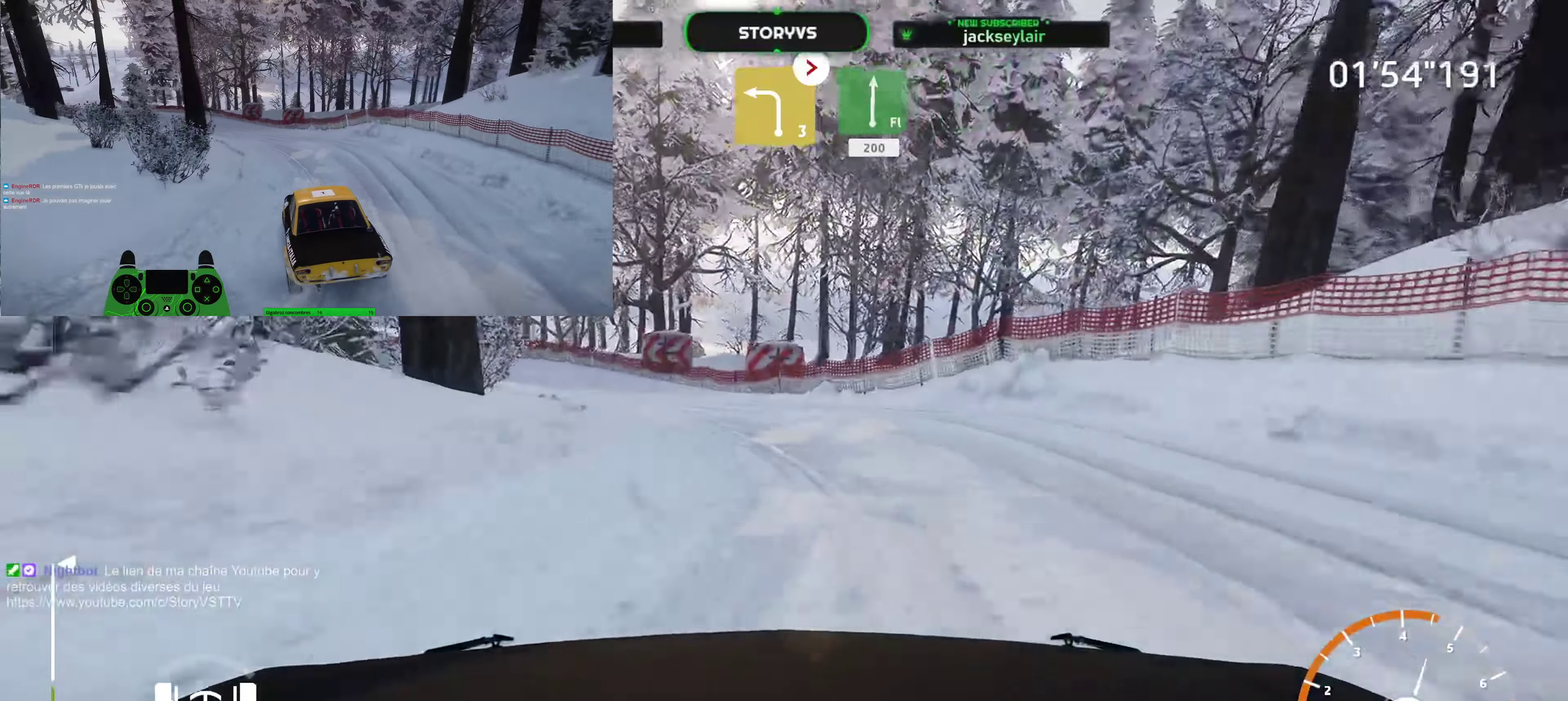
{"buttons": ["R2"], "left_stick": "down-left", "right_stick": "center", "button_events": [[267, "R2", "down"]]}
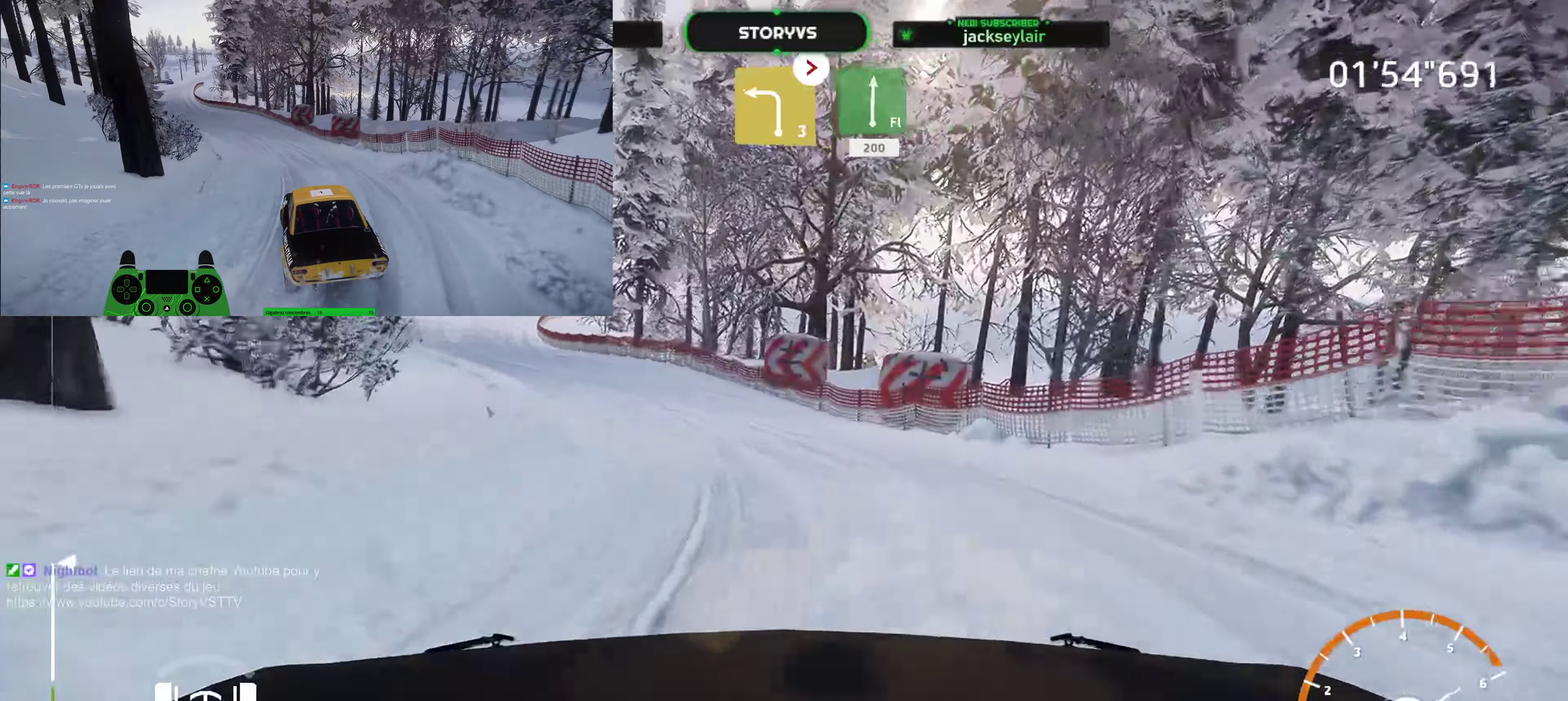
{"buttons": ["R2"], "left_stick": "down-left", "right_stick": "center", "button_events": []}
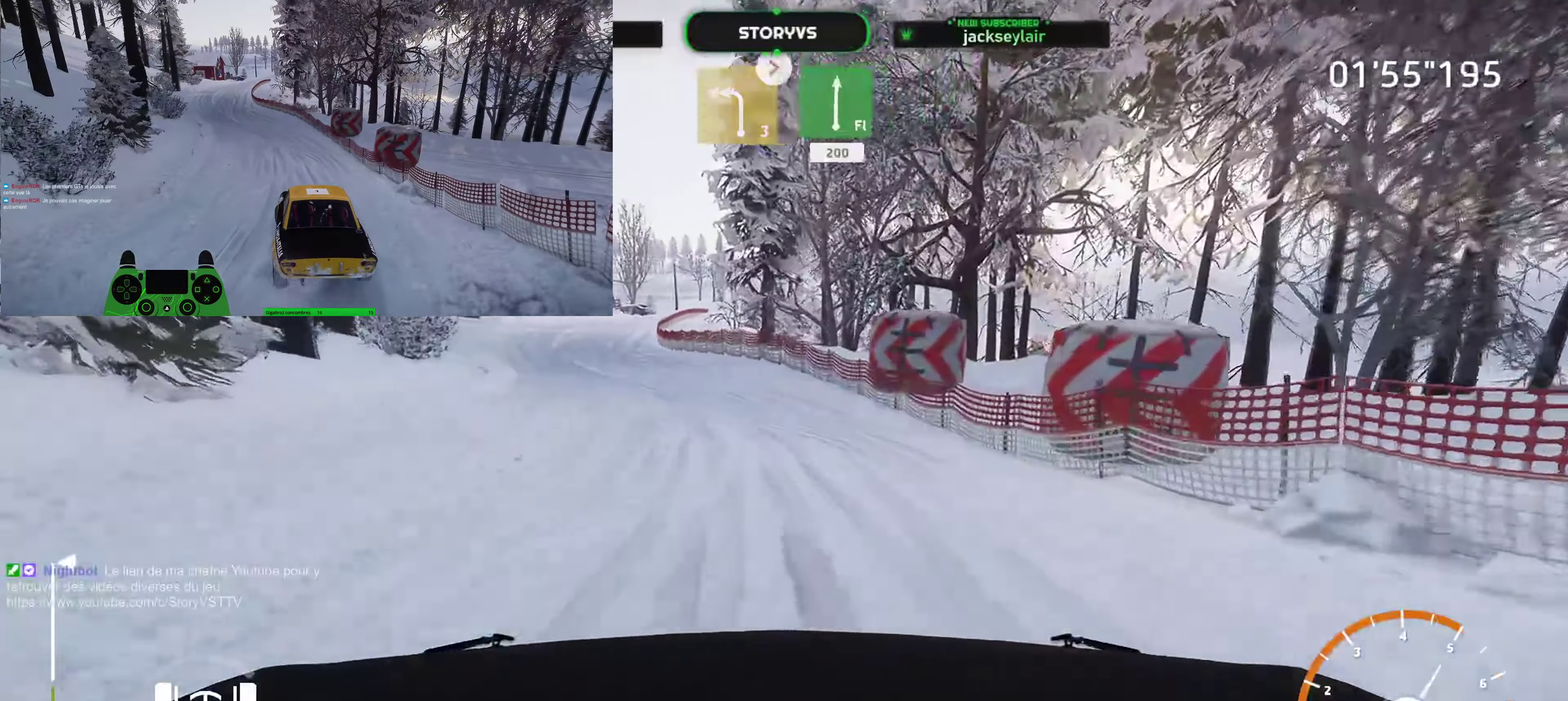
{"buttons": ["R2"], "left_stick": "down-left", "right_stick": "center", "button_events": []}
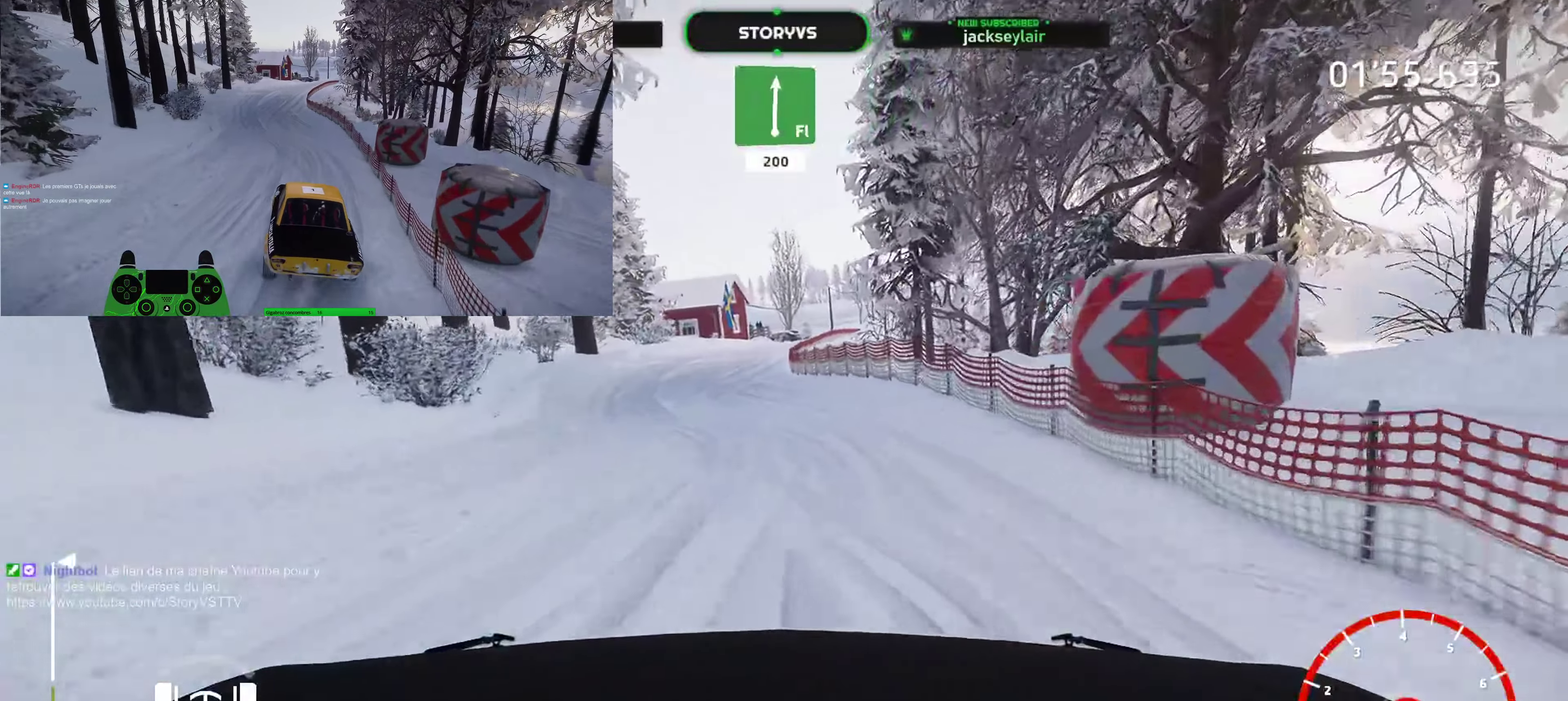
{"buttons": ["R2"], "left_stick": "center", "right_stick": "center", "button_events": []}
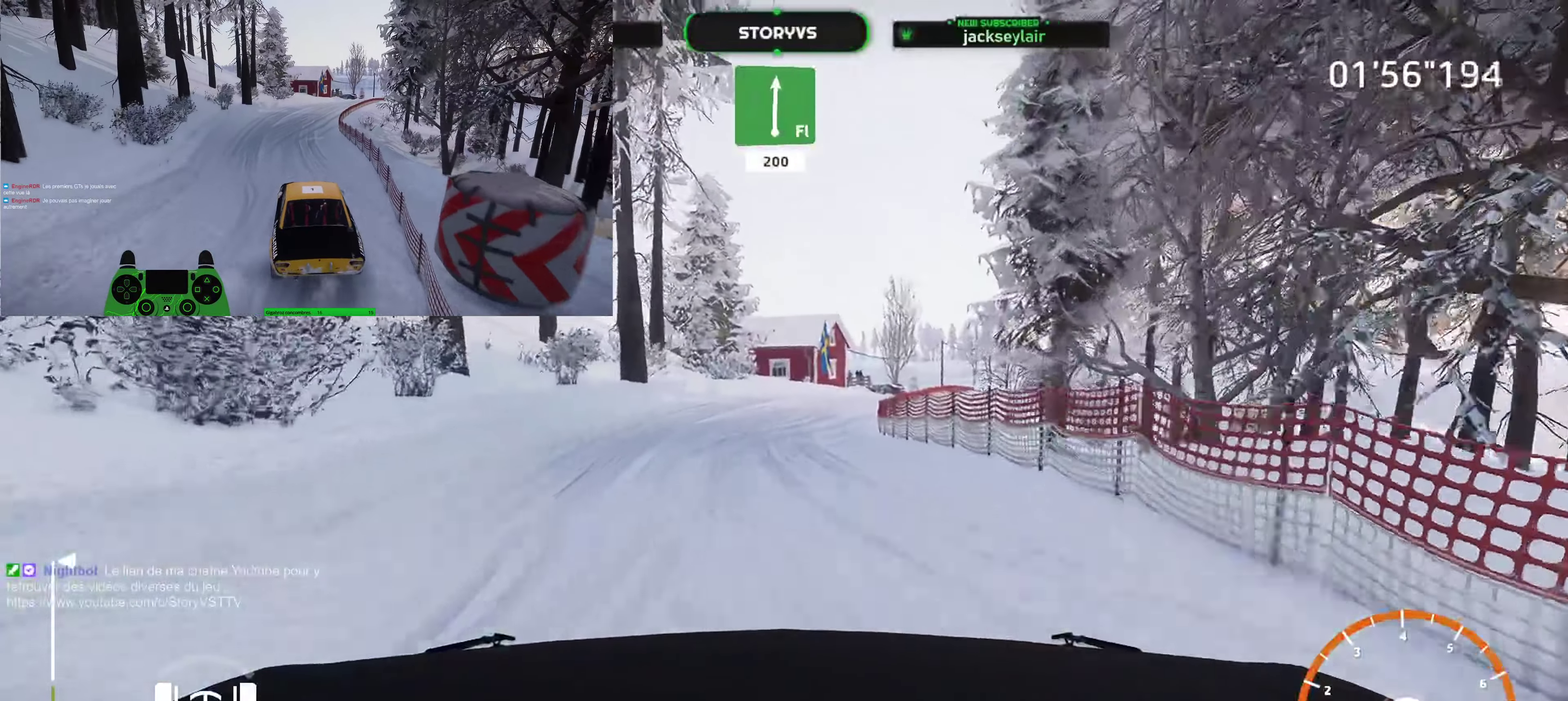
{"buttons": ["R2"], "left_stick": "right", "right_stick": "center", "button_events": []}
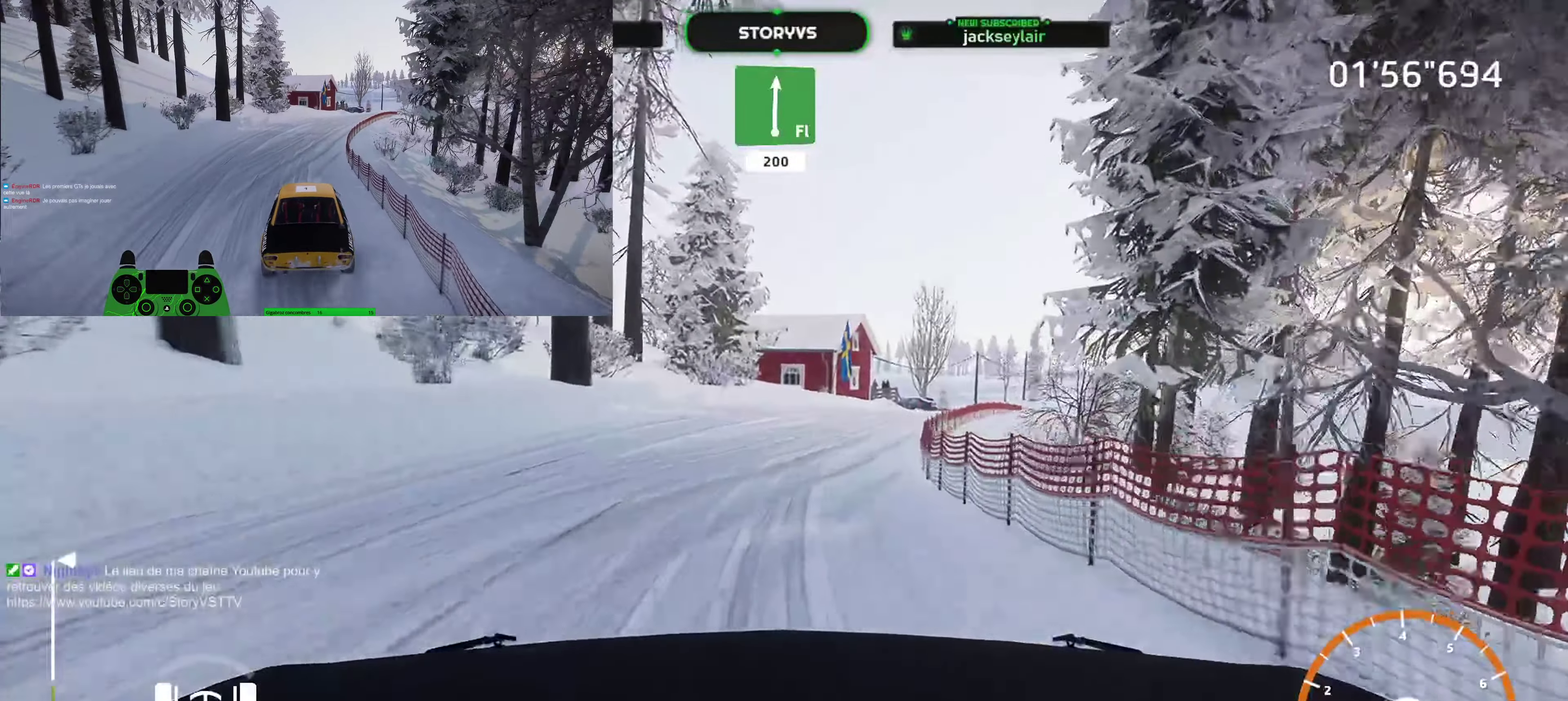
{"buttons": ["R2"], "left_stick": "right", "right_stick": "center", "button_events": []}
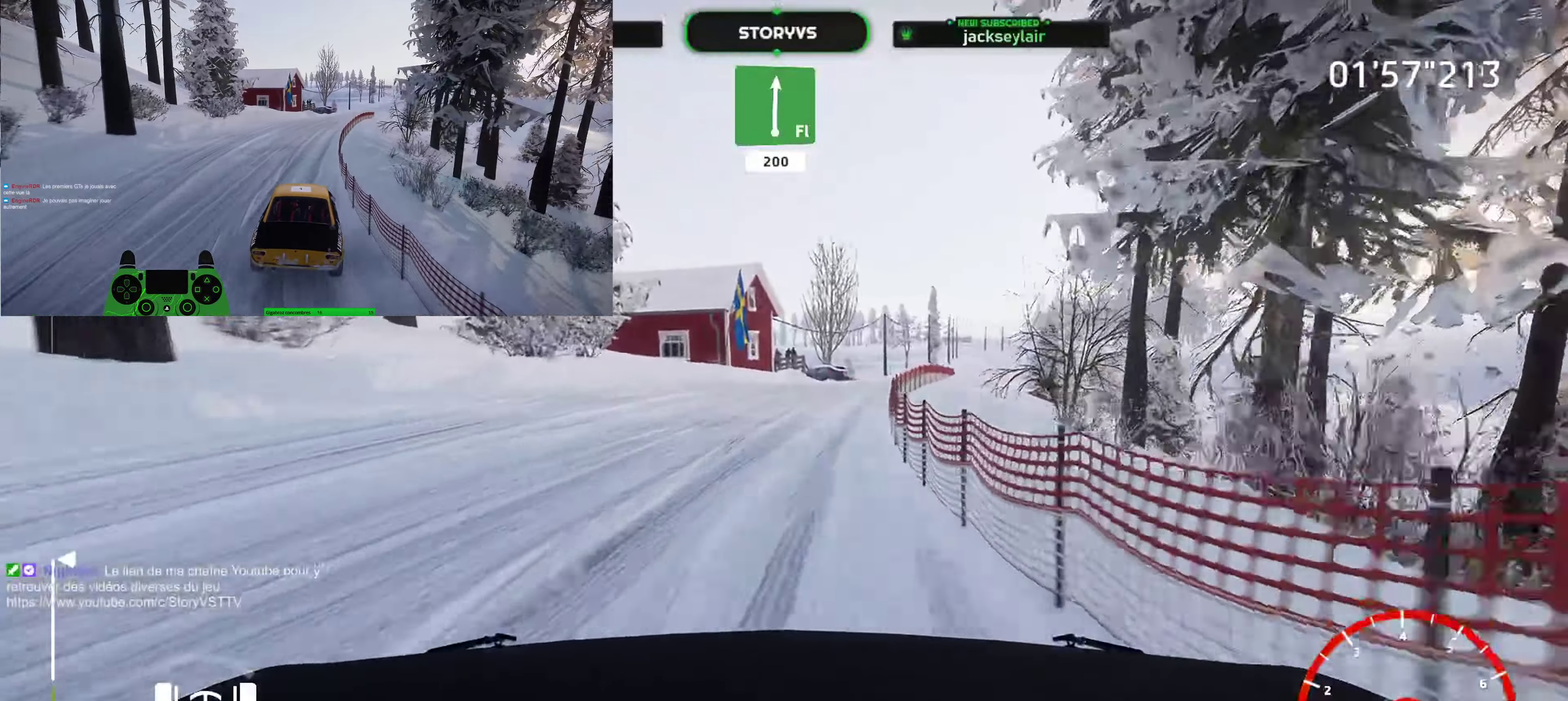
{"buttons": ["R2"], "left_stick": "center", "right_stick": "center", "button_events": []}
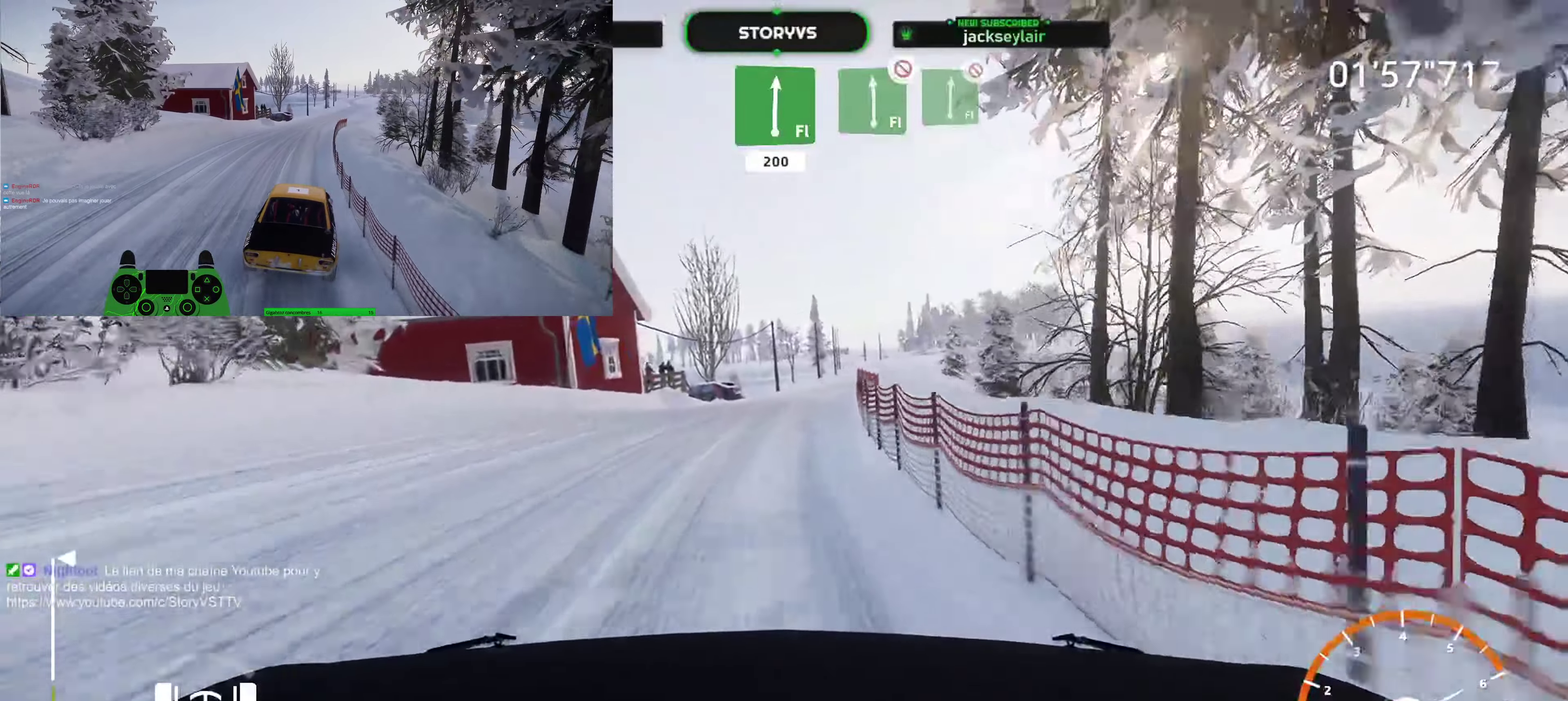
{"buttons": ["R2"], "left_stick": "center", "right_stick": "center", "button_events": []}
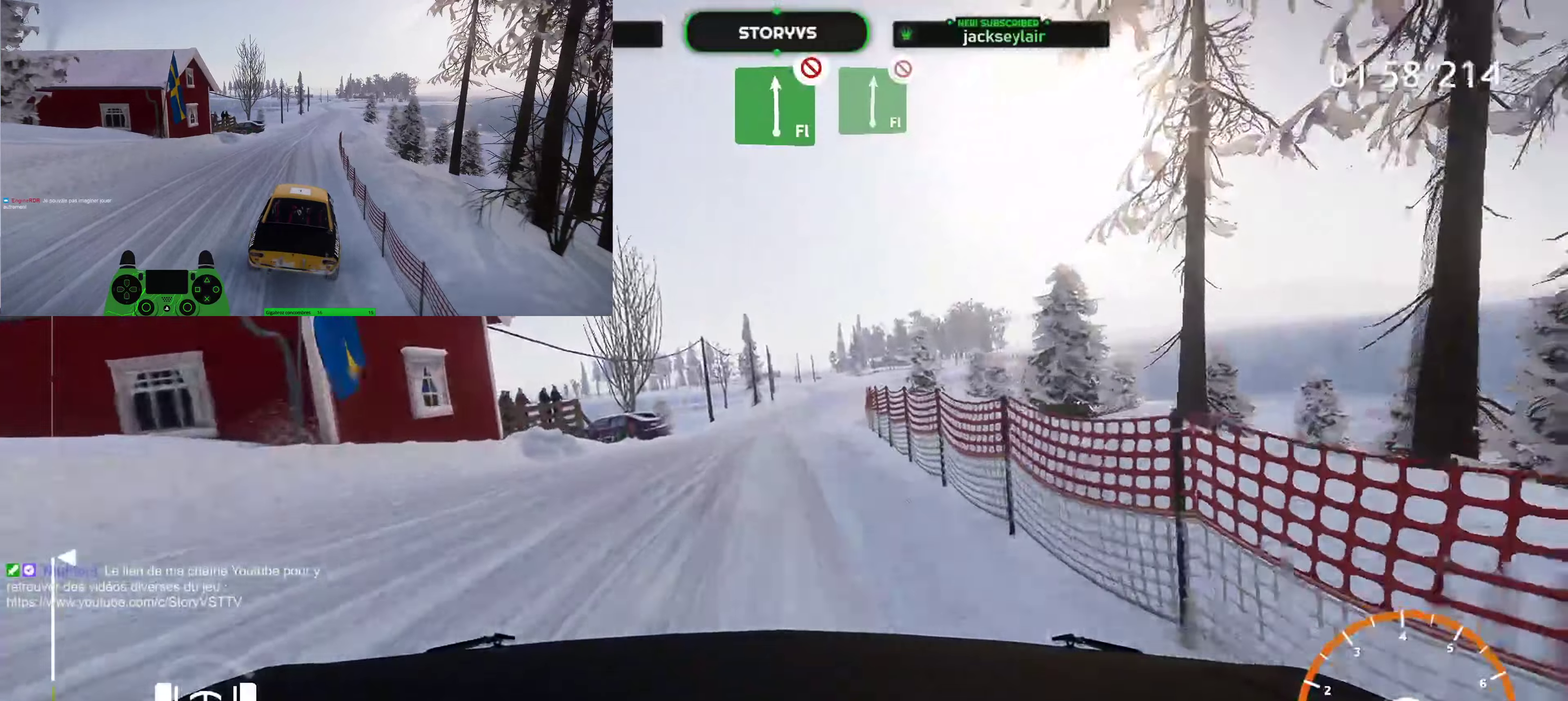
{"buttons": ["R2"], "left_stick": "up-right", "right_stick": "center", "button_events": []}
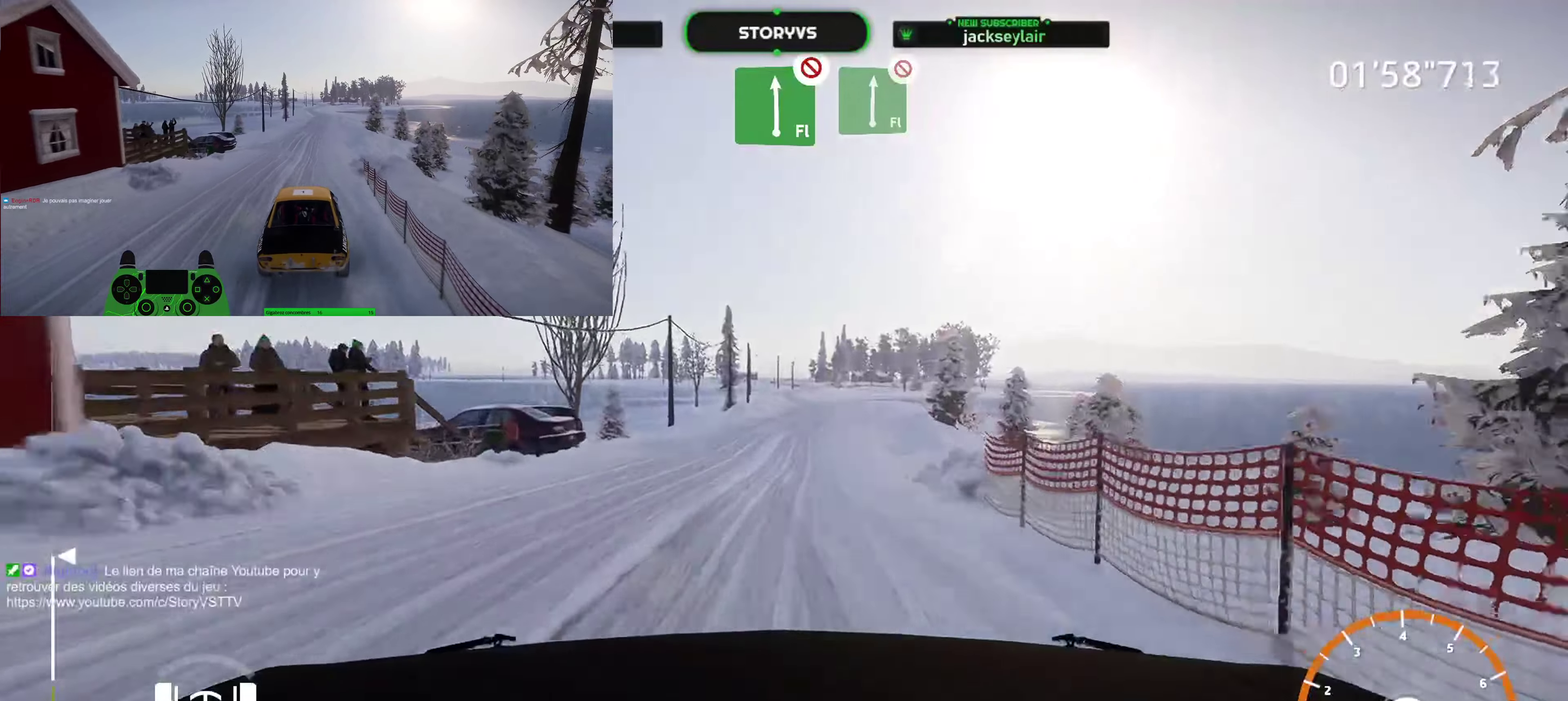
{"buttons": ["R2"], "left_stick": "up-right", "right_stick": "center", "button_events": []}
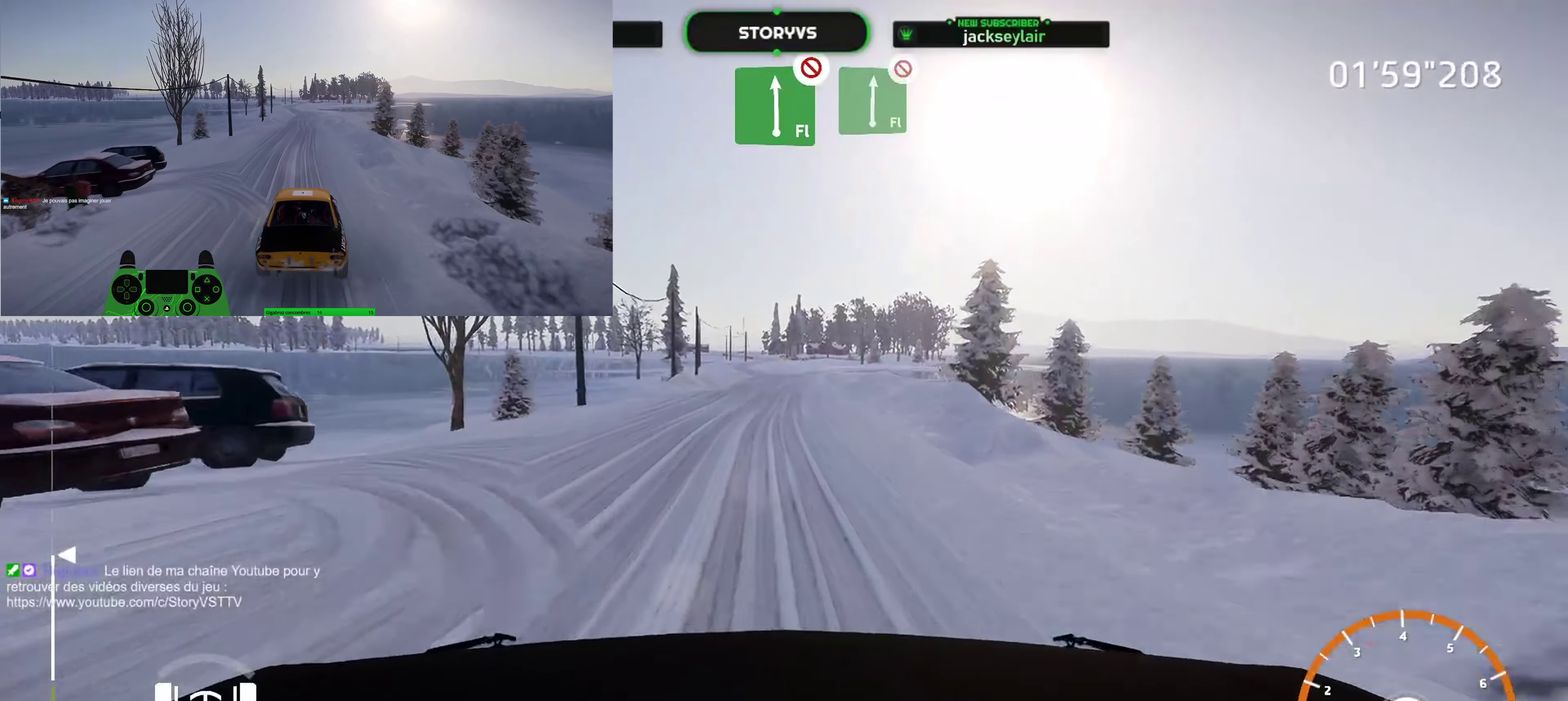
{"buttons": ["R2"], "left_stick": "down-left", "right_stick": "center", "button_events": []}